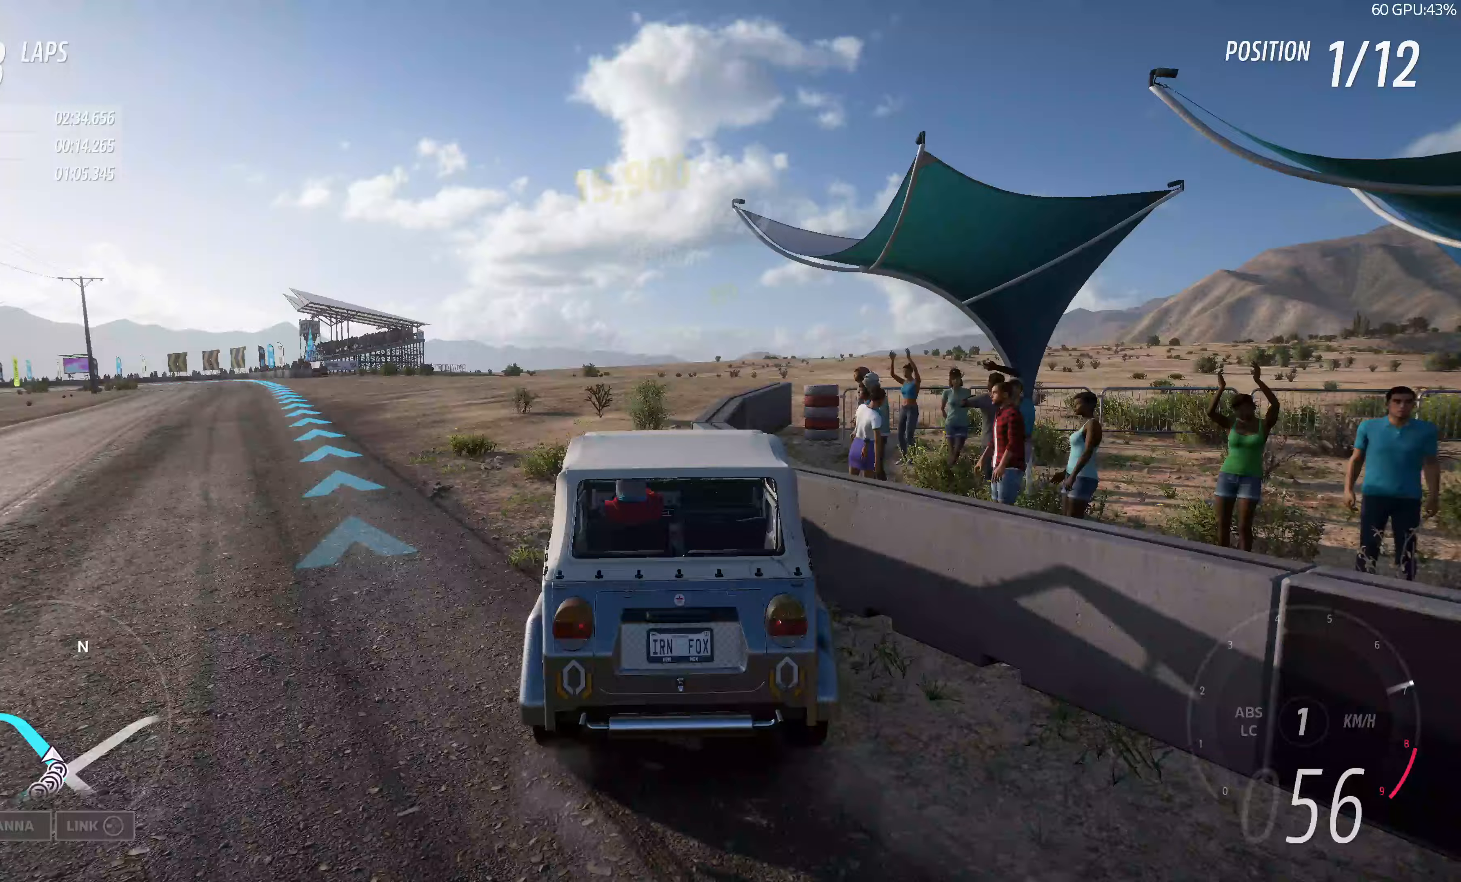
Gameplay with a controller (PlayStation layout); each line is a JSON object with the inputs held at the frame after it. "events" lists button and stick changes between this image and that frame as [ms after this image, input, new state], when the widget could be followed in between.
{"buttons": ["R2"], "left_stick": "up-right", "right_stick": "center", "events": [[217, "left_stick", "center"], [400, "left_stick", "up-right"]]}
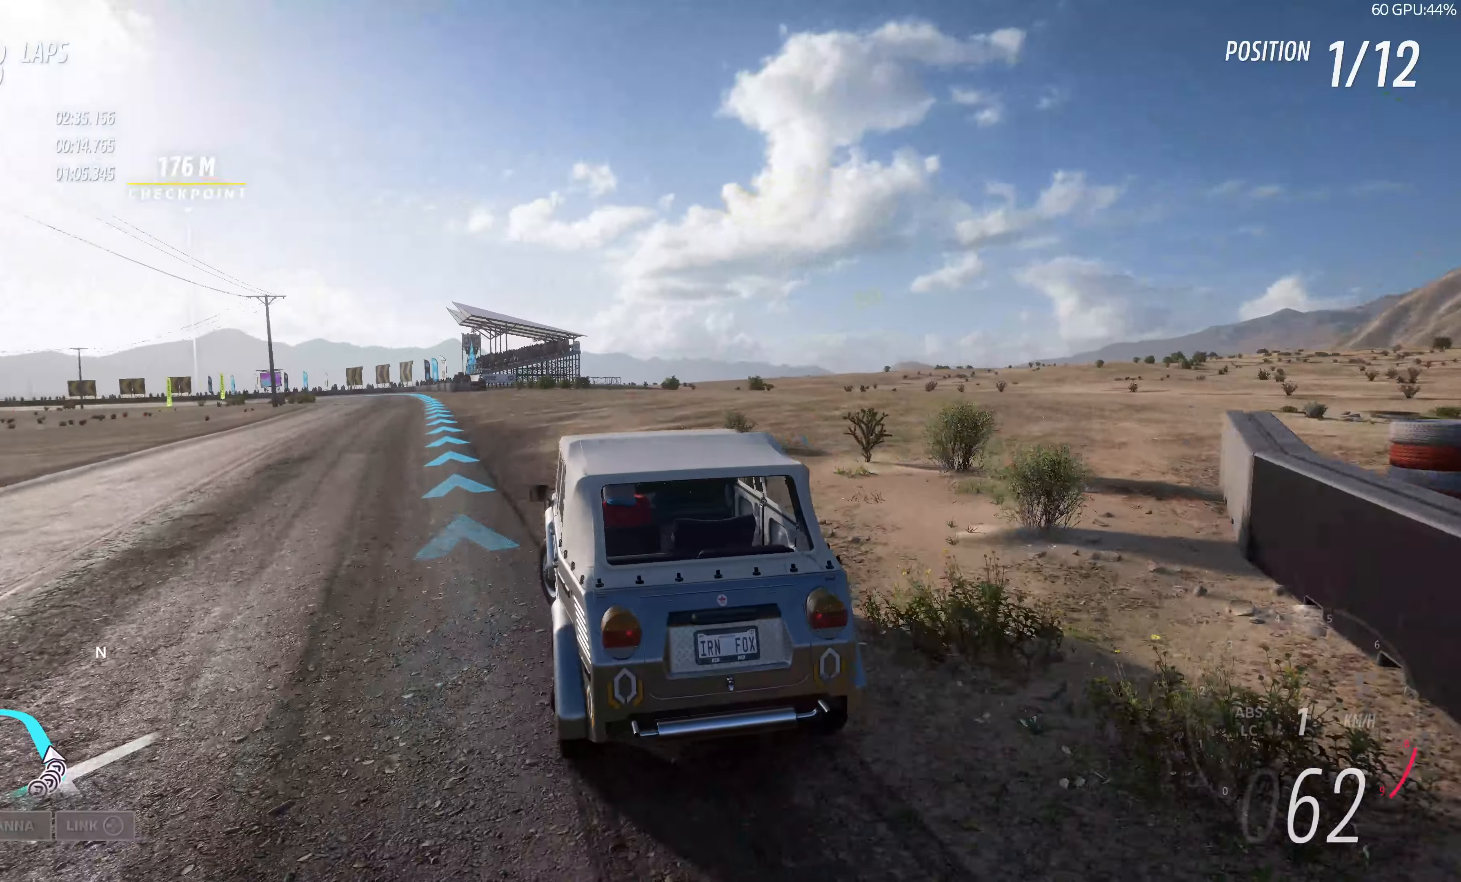
{"buttons": ["R2"], "left_stick": "up", "right_stick": "center", "events": [[117, "left_stick", "up"]]}
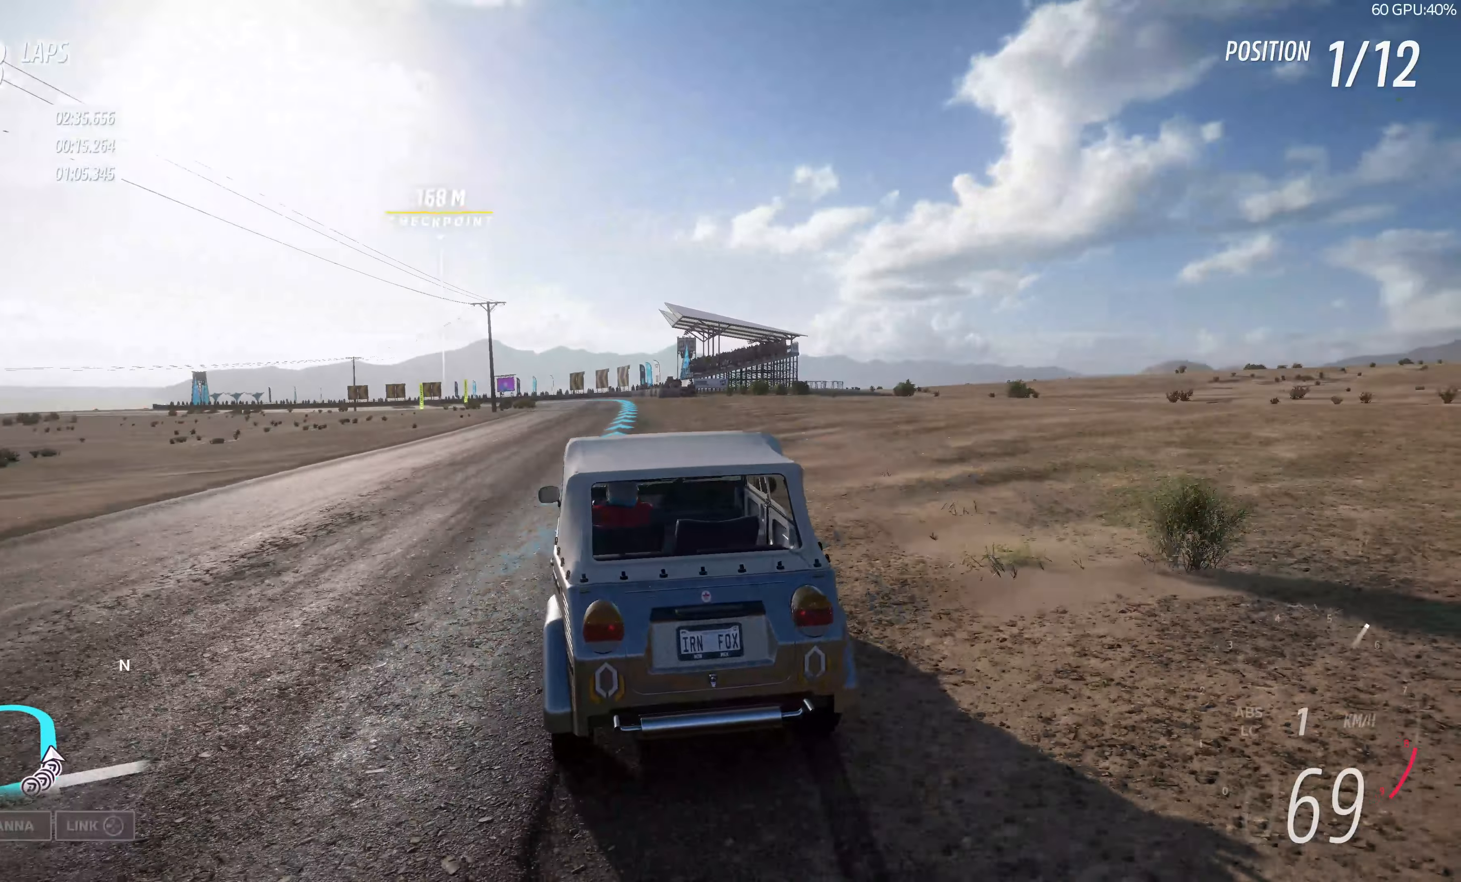
{"buttons": ["R2"], "left_stick": "up", "right_stick": "down", "events": [[117, "right_stick", "down"]]}
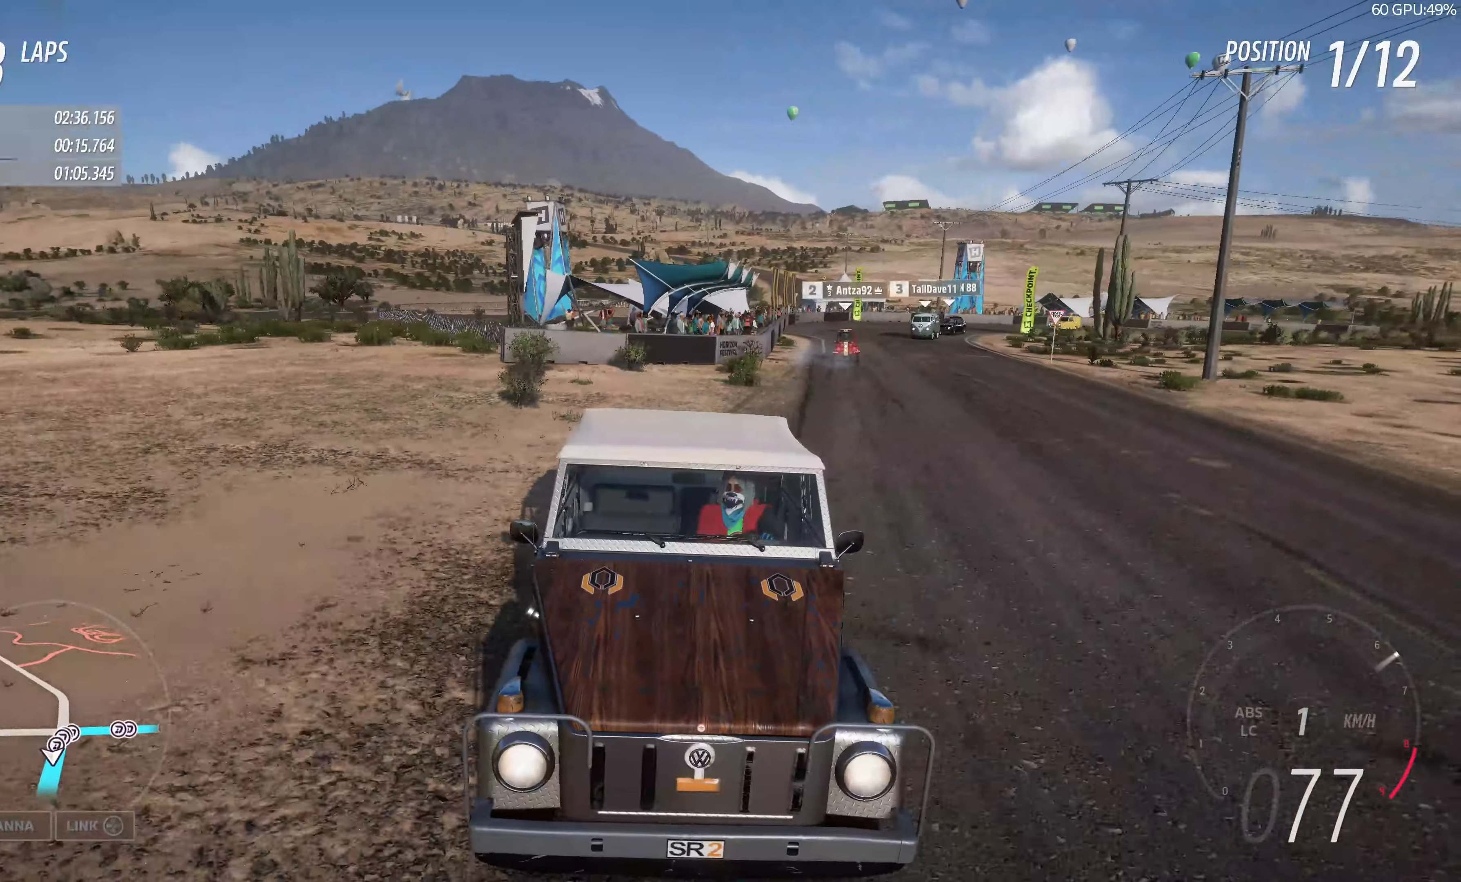
{"buttons": ["R2"], "left_stick": "up", "right_stick": "center", "events": [[100, "right_stick", "center"], [133, "left_stick", "up-right"], [417, "left_stick", "up"]]}
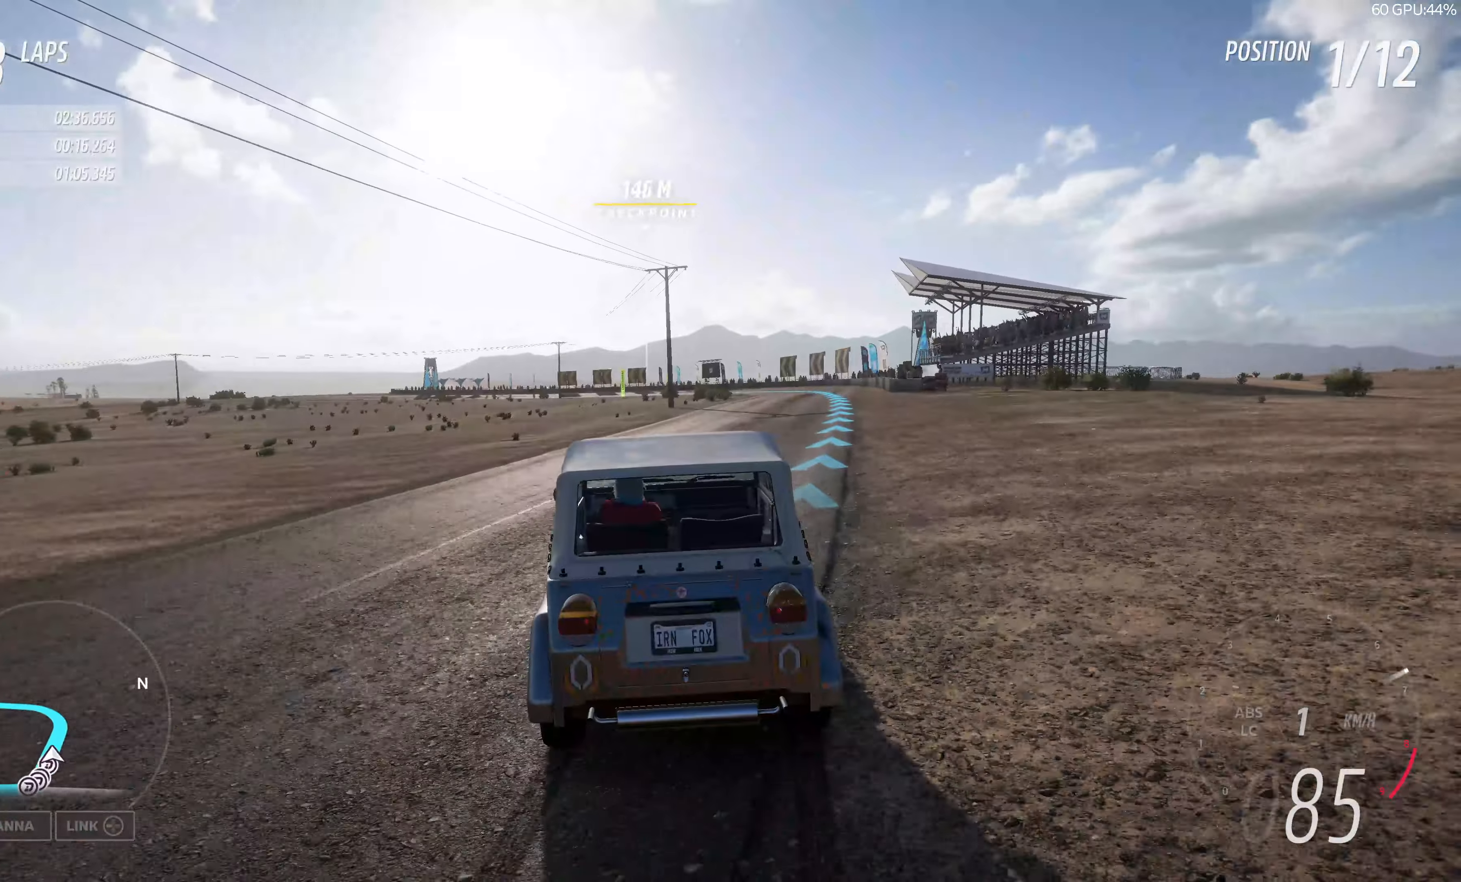
{"buttons": ["R2"], "left_stick": "center", "right_stick": "center", "events": [[83, "left_stick", "up-right"], [400, "left_stick", "center"]]}
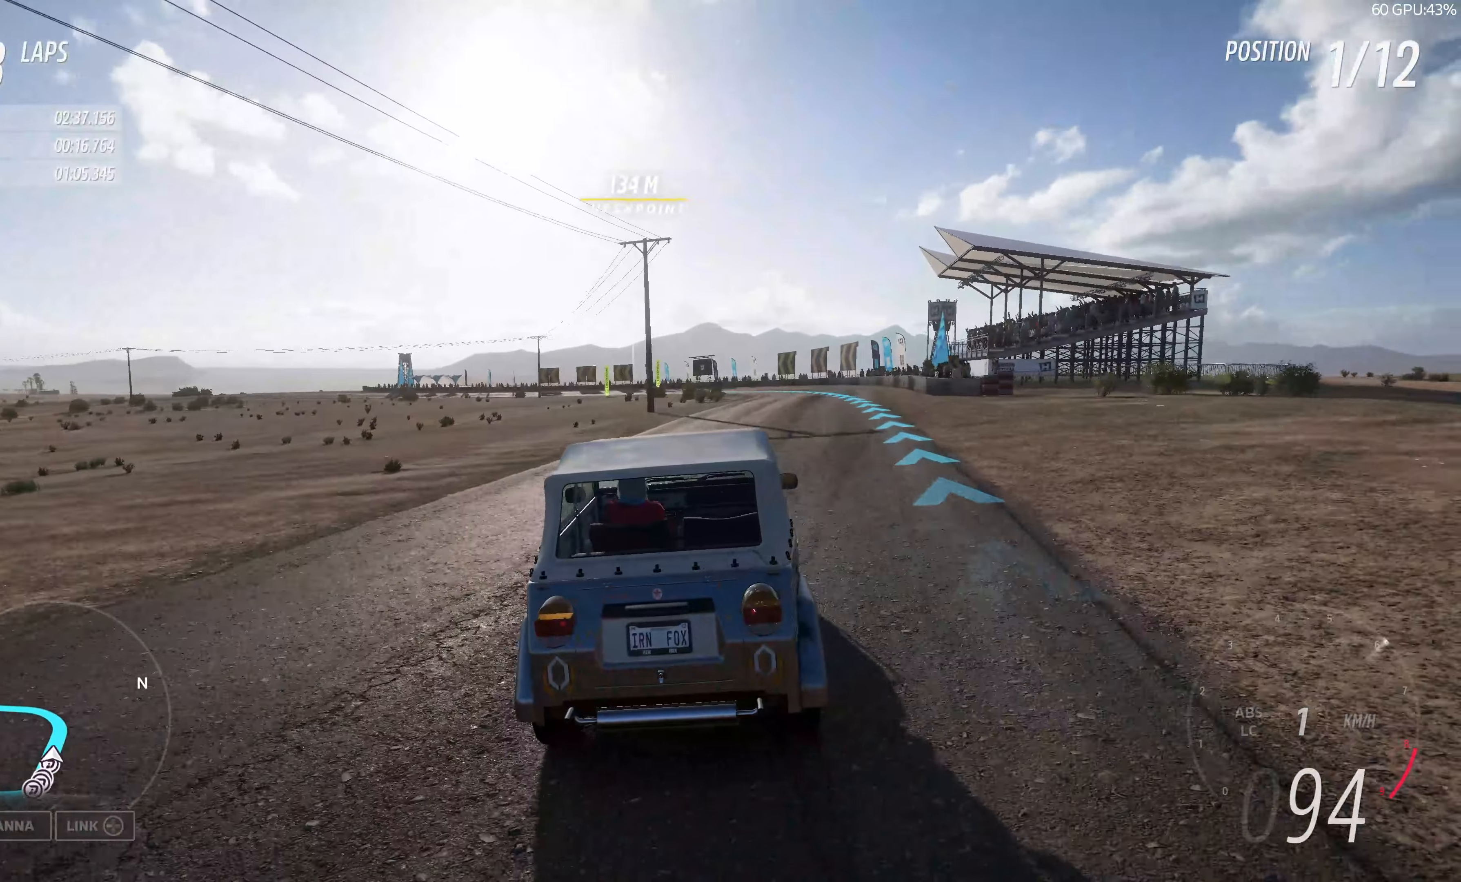
{"buttons": ["R2"], "left_stick": "up-left", "right_stick": "up", "events": [[17, "right_stick", "up"], [33, "left_stick", "up"], [467, "left_stick", "up-left"]]}
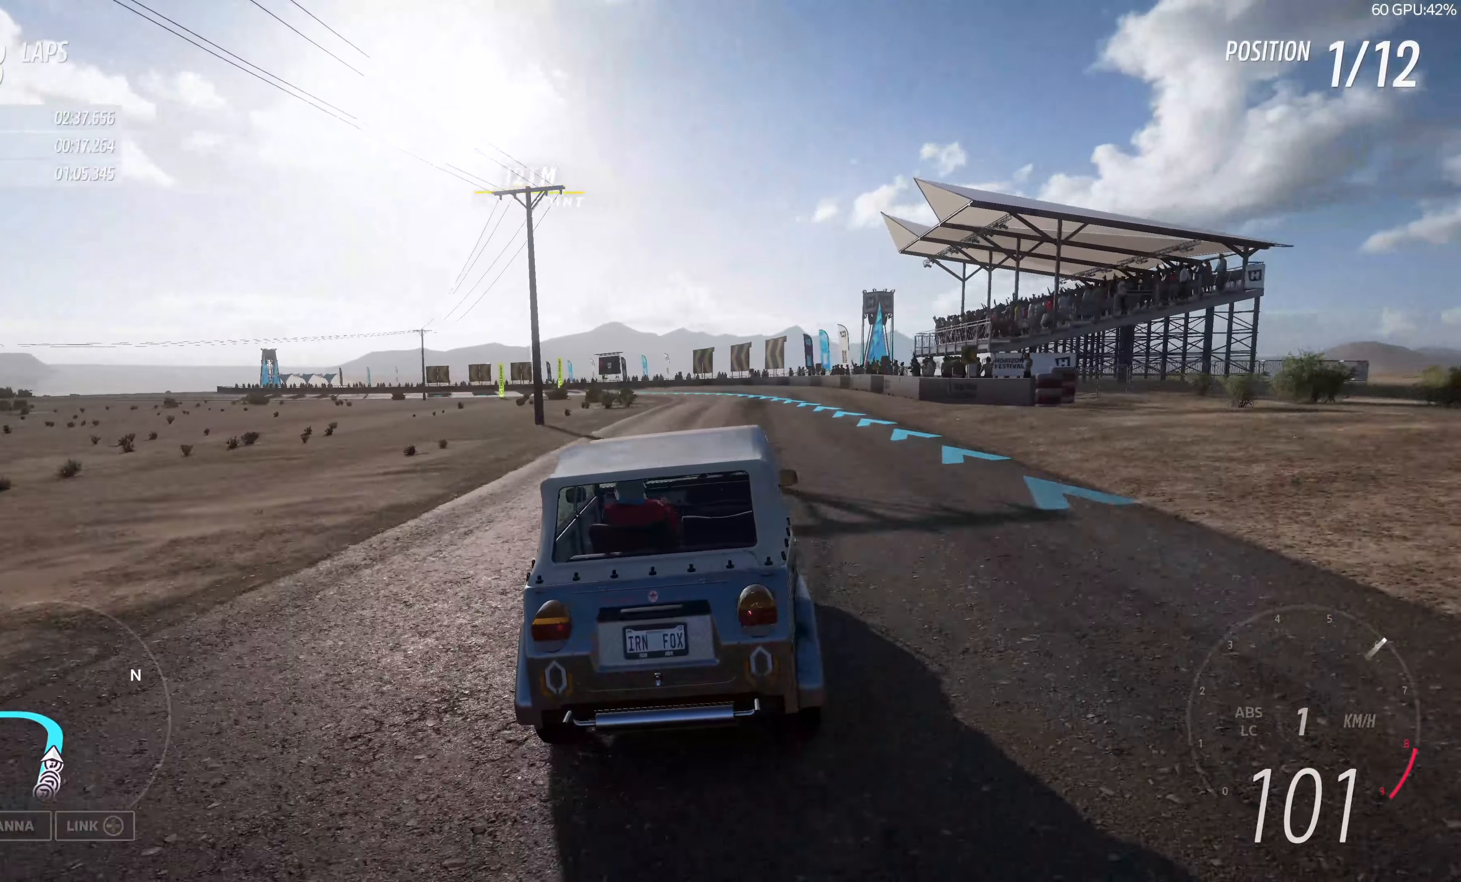
{"buttons": ["R2"], "left_stick": "up", "right_stick": "up", "events": [[150, "left_stick", "up"]]}
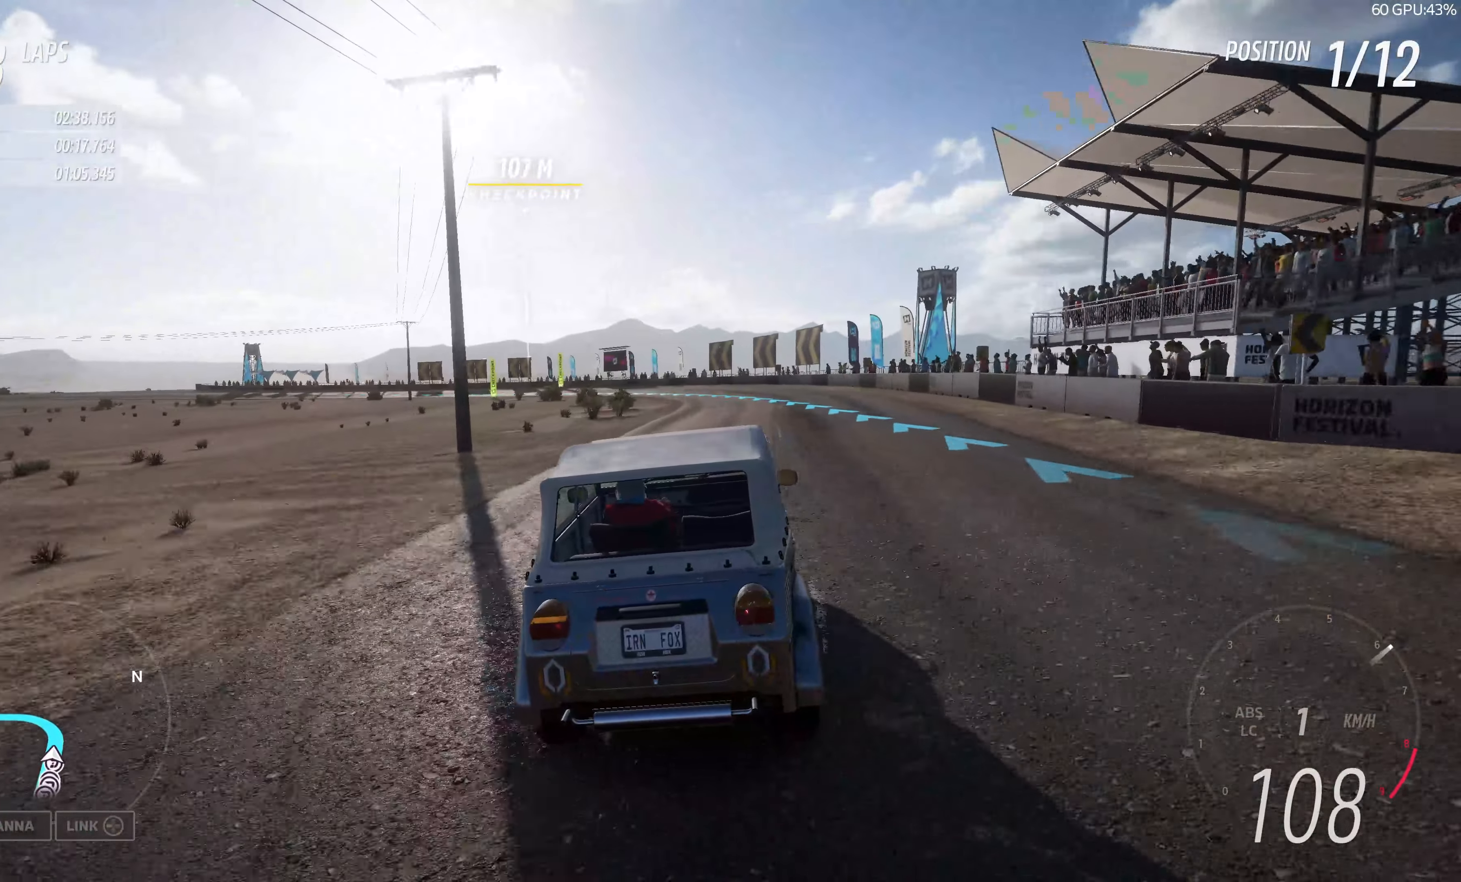
{"buttons": ["R2"], "left_stick": "up", "right_stick": "up", "events": []}
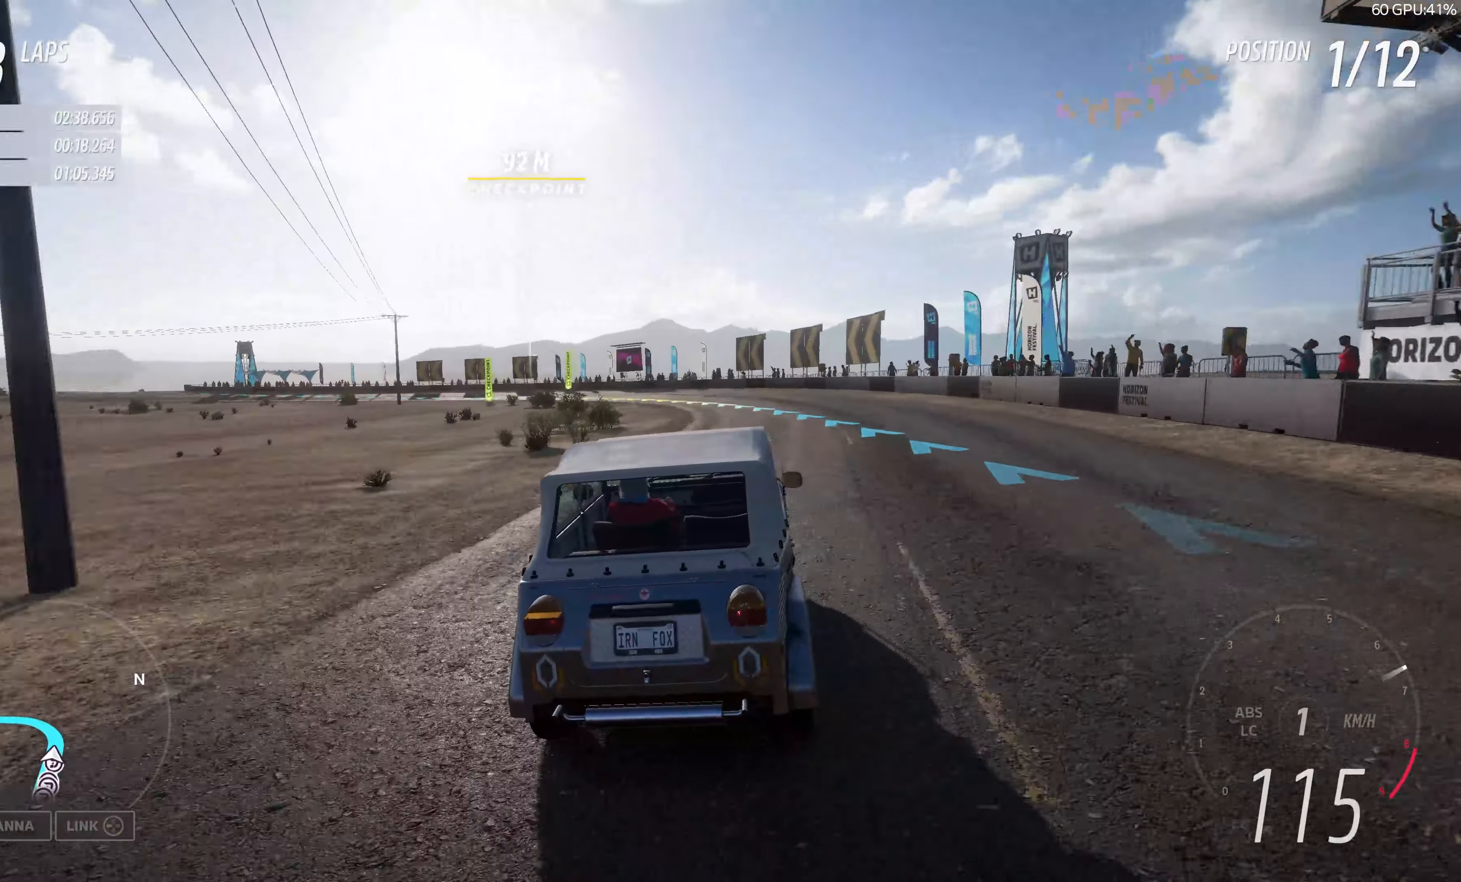
{"buttons": [], "left_stick": "up", "right_stick": "up", "events": [[384, "R2", "up"]]}
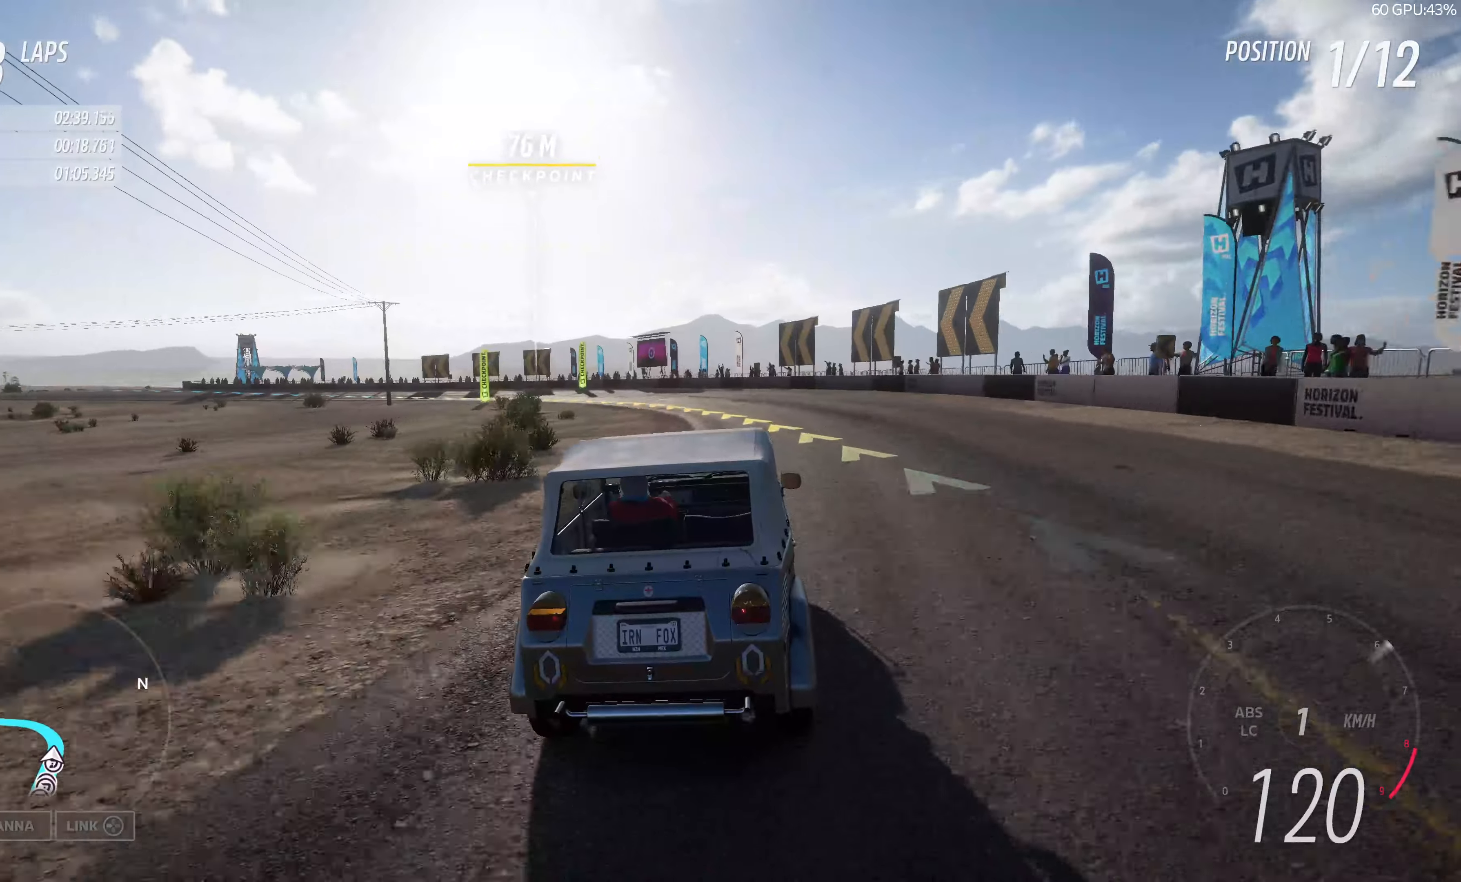
{"buttons": [], "left_stick": "up", "right_stick": "up", "events": []}
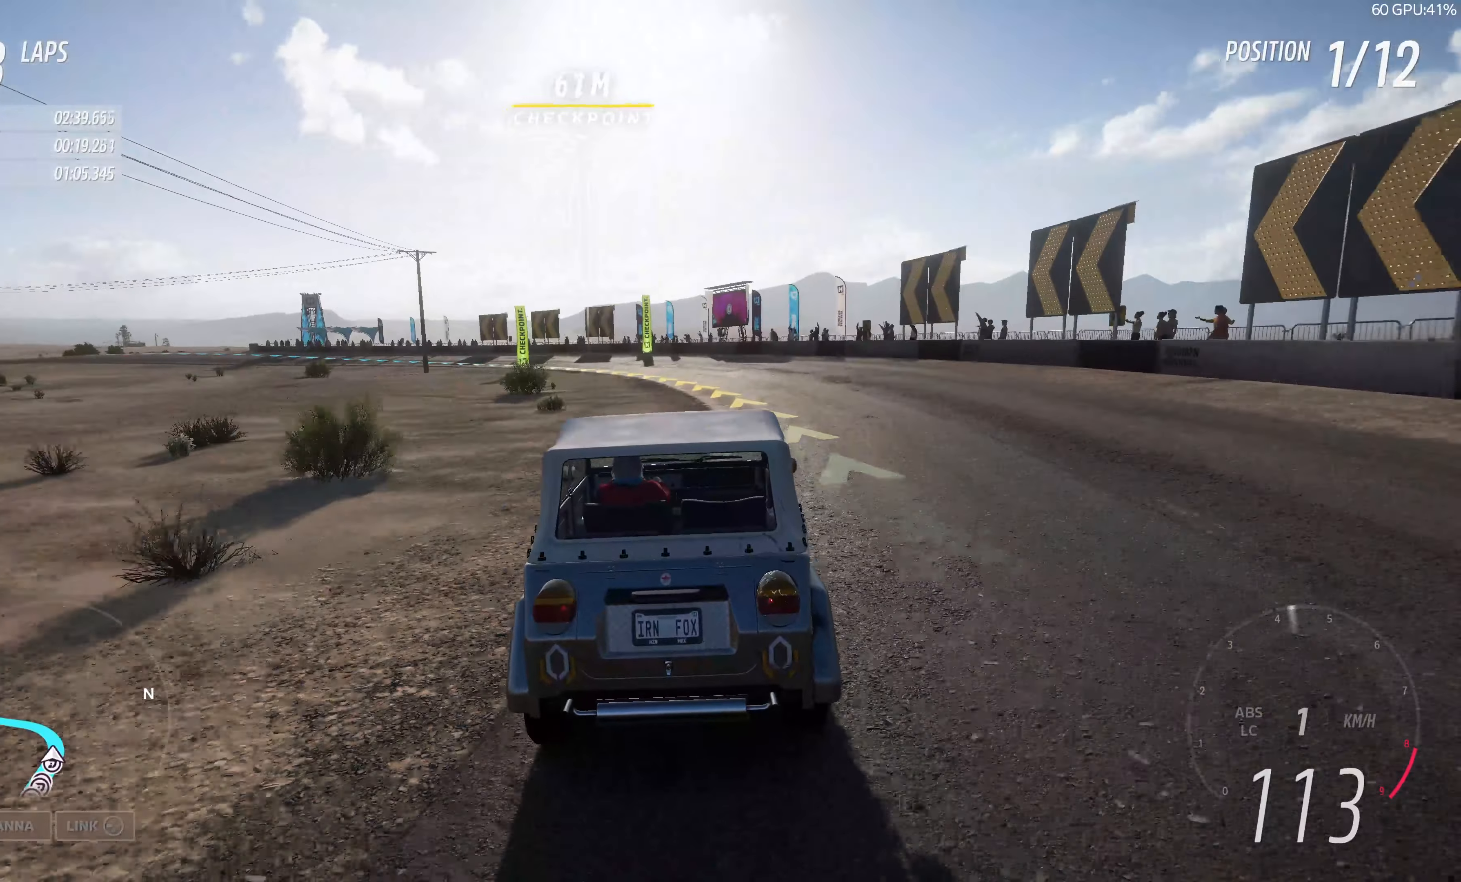
{"buttons": ["R2"], "left_stick": "up-right", "right_stick": "center", "events": [[384, "R2", "down"], [434, "right_stick", "center"], [500, "left_stick", "up-right"]]}
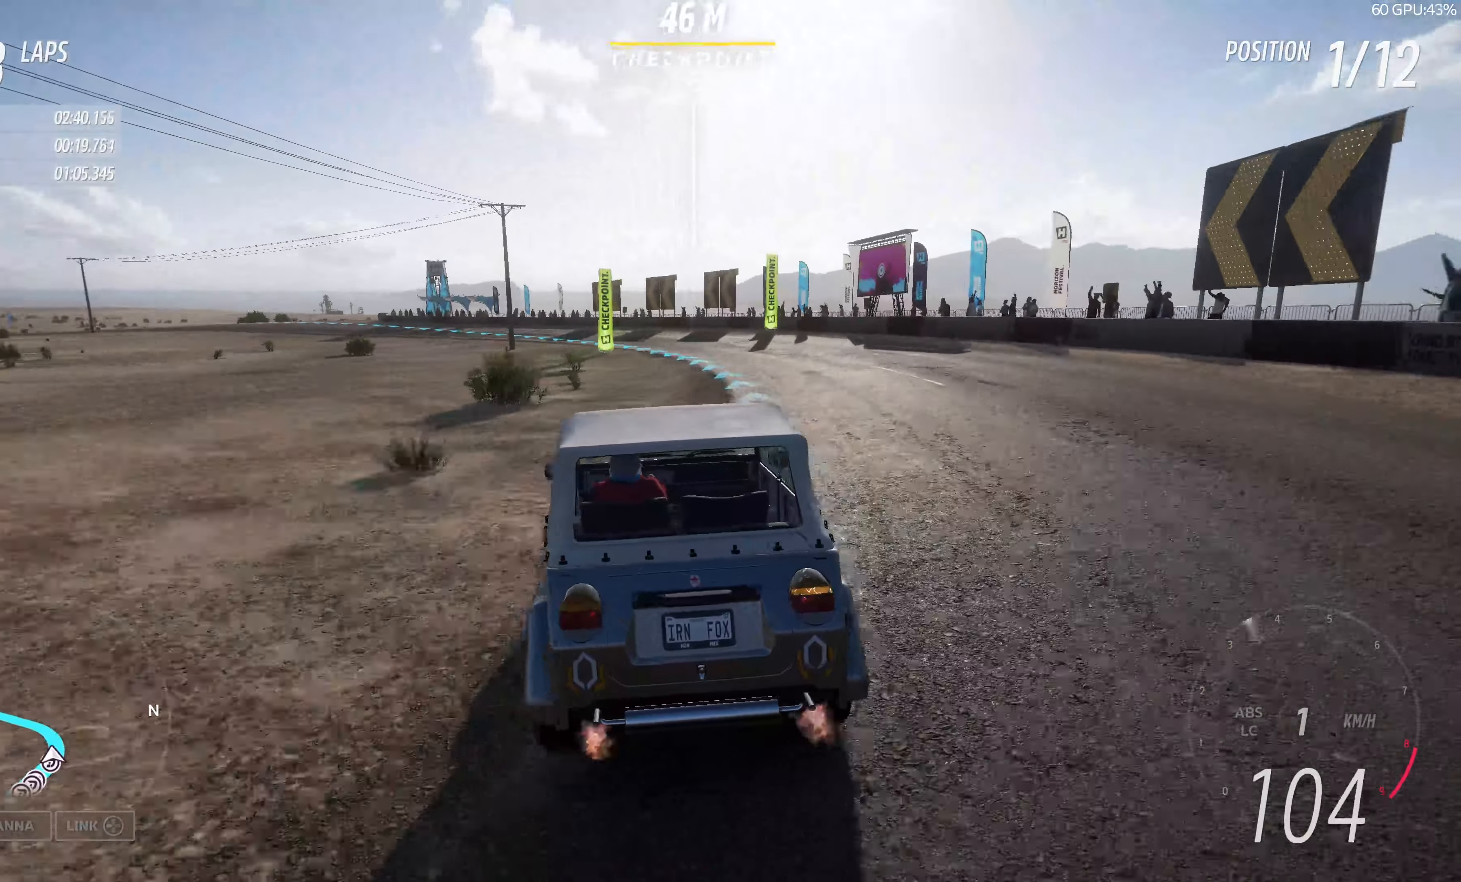
{"buttons": ["R2"], "left_stick": "up", "right_stick": "center", "events": [[84, "R2", "up"], [150, "left_stick", "up"], [267, "R2", "down"]]}
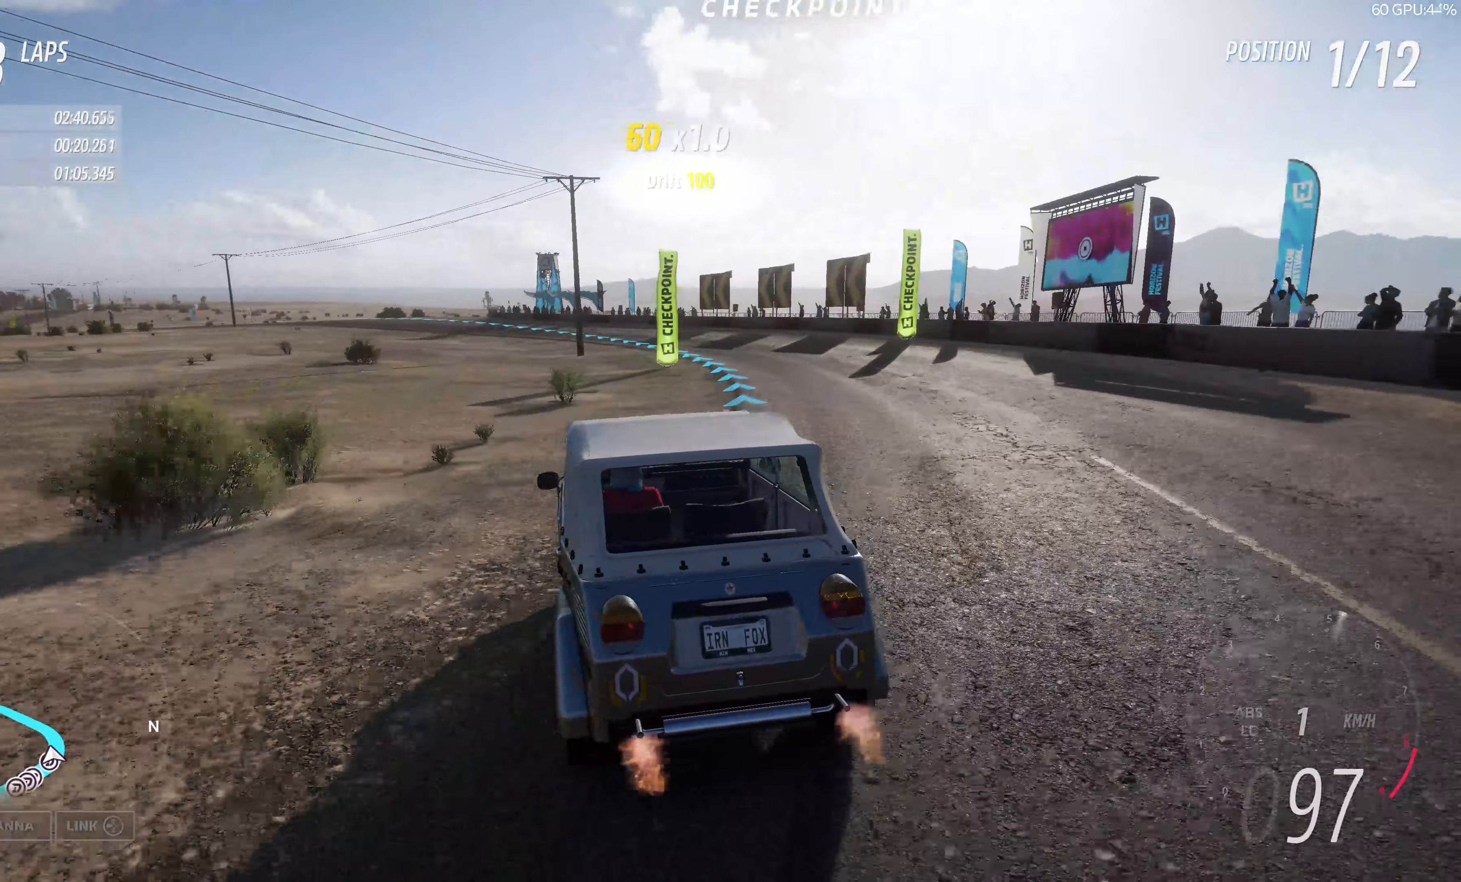
{"buttons": ["R2"], "left_stick": "up-right", "right_stick": "center", "events": [[450, "left_stick", "up-right"]]}
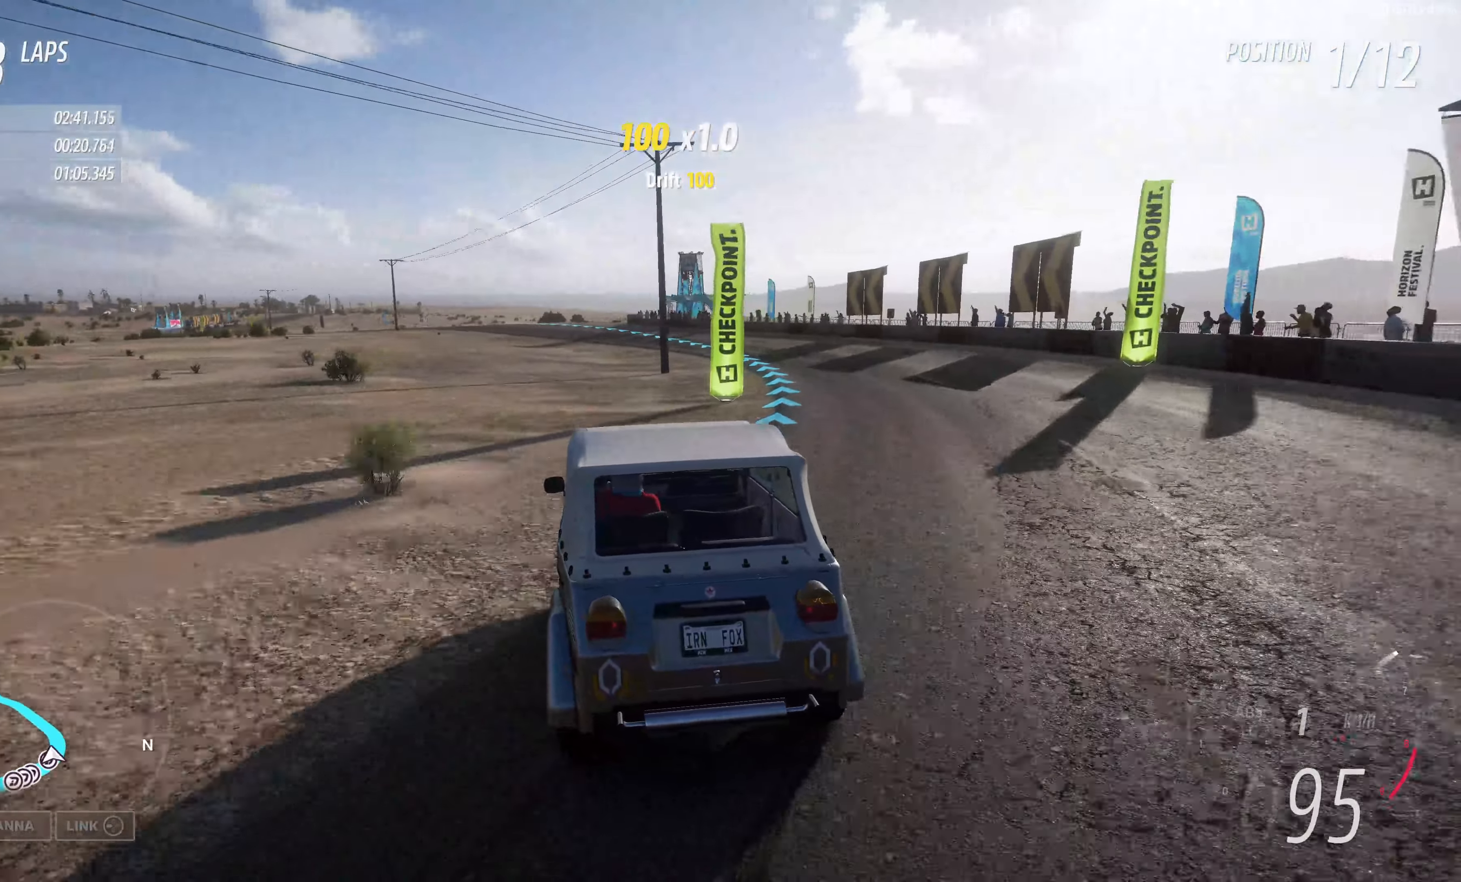
{"buttons": ["R2"], "left_stick": "up", "right_stick": "center", "events": [[217, "left_stick", "up"]]}
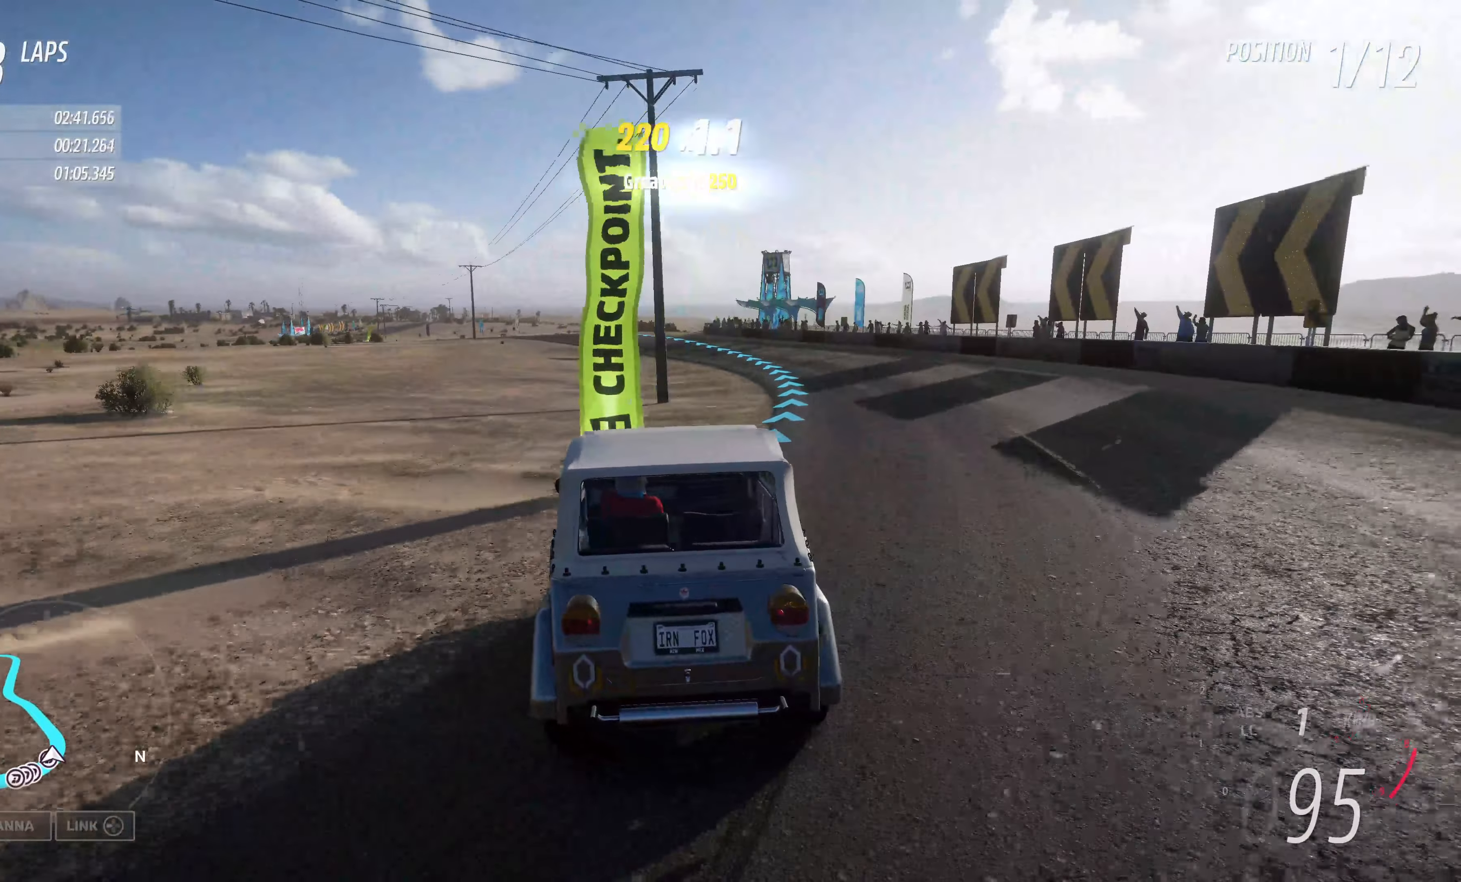
{"buttons": ["R2"], "left_stick": "up", "right_stick": "center", "events": []}
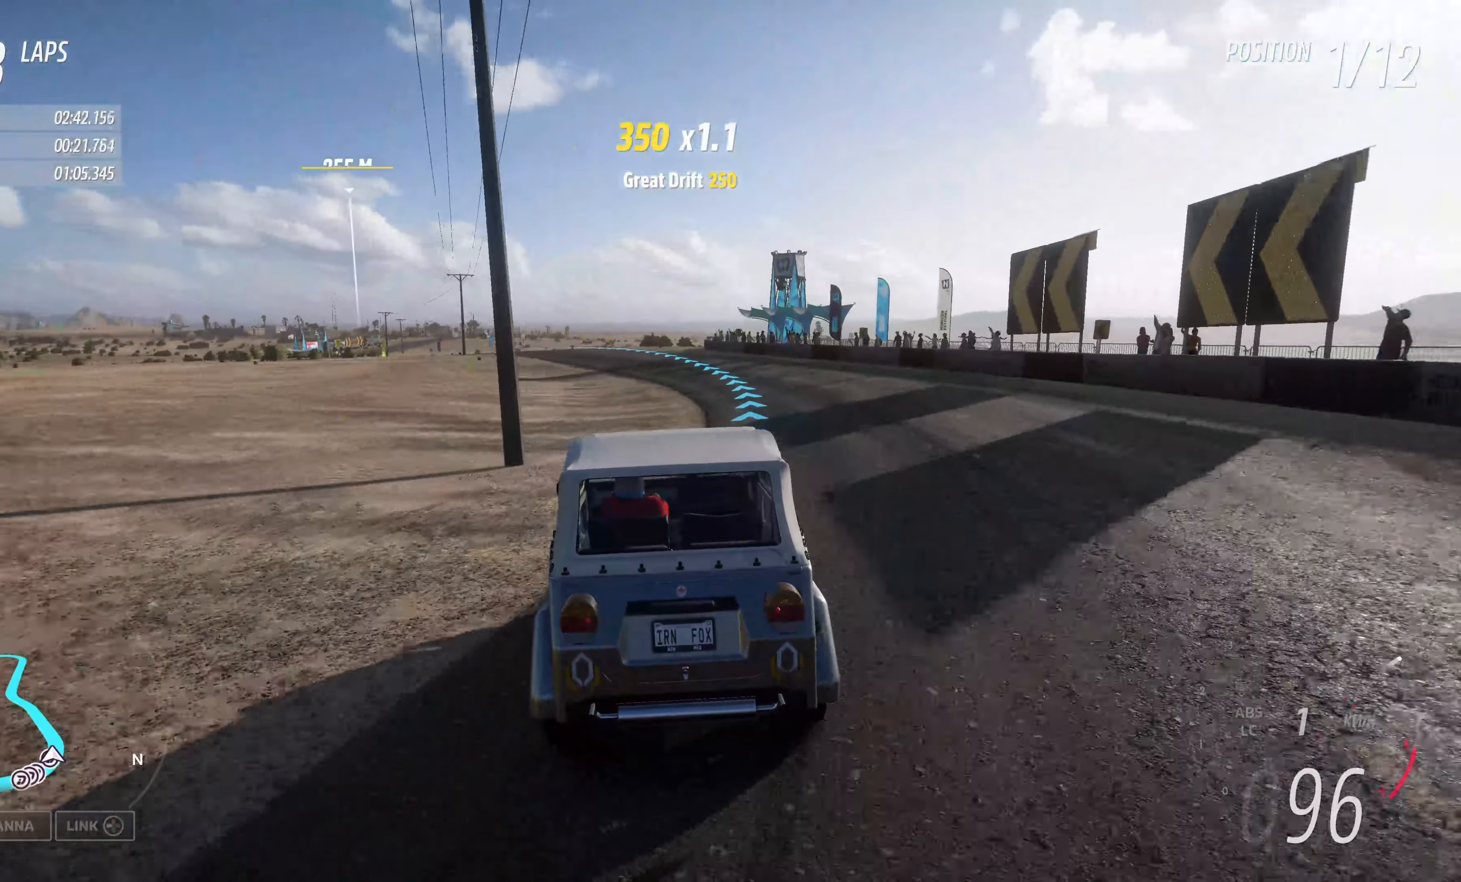
{"buttons": ["R2"], "left_stick": "up", "right_stick": "center", "events": []}
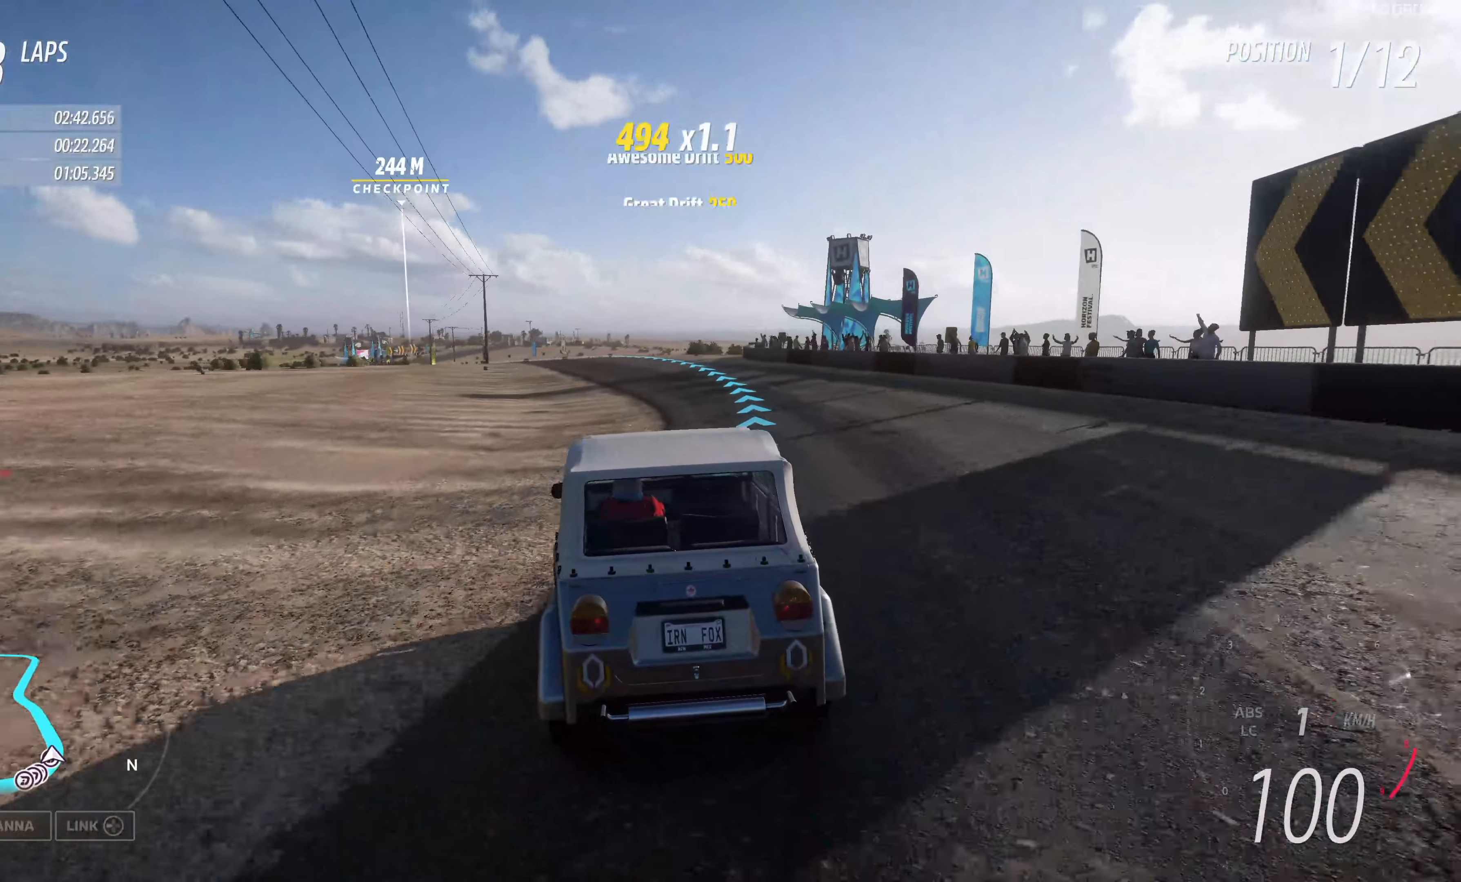
{"buttons": ["R2"], "left_stick": "up", "right_stick": "center", "events": [[34, "left_stick", "up-right"], [350, "left_stick", "center"], [450, "left_stick", "up"]]}
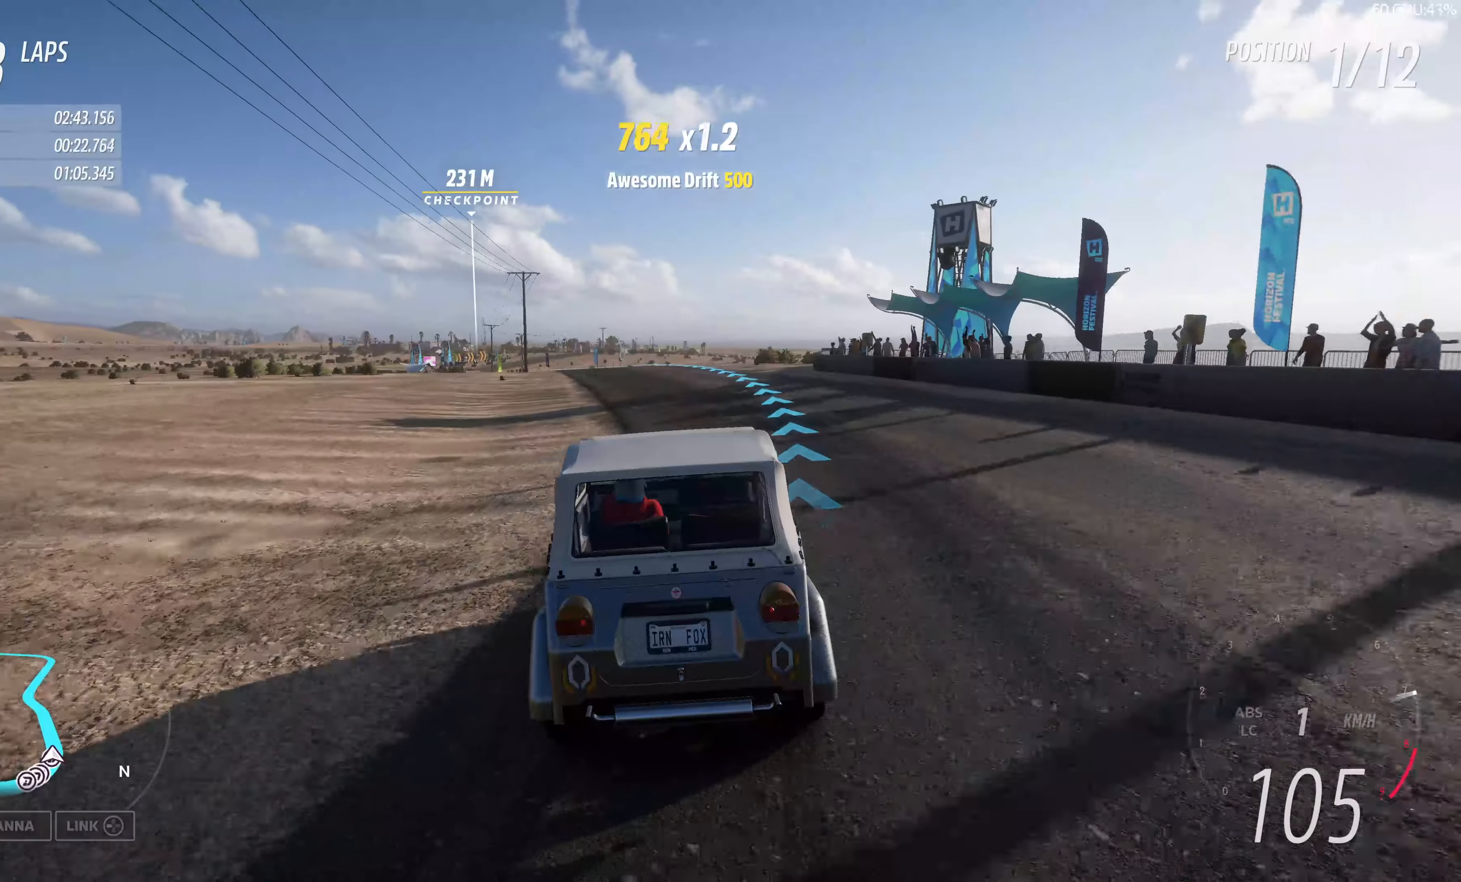
{"buttons": ["R2"], "left_stick": "up-left", "right_stick": "center", "events": [[200, "left_stick", "up-left"]]}
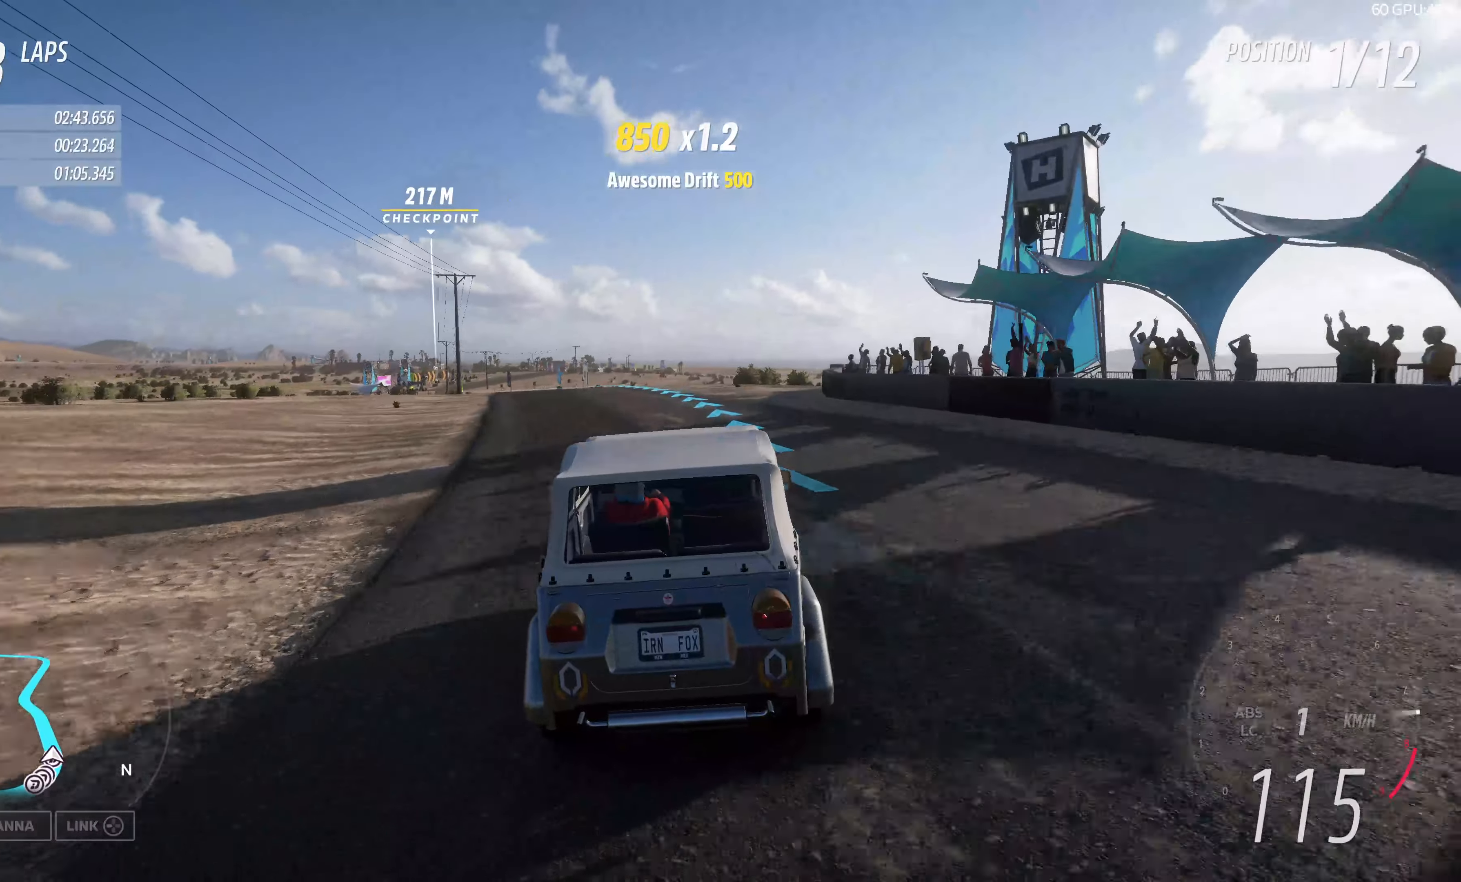
{"buttons": ["R2"], "left_stick": "up-right", "right_stick": "center", "events": [[250, "left_stick", "center"], [450, "left_stick", "up-right"]]}
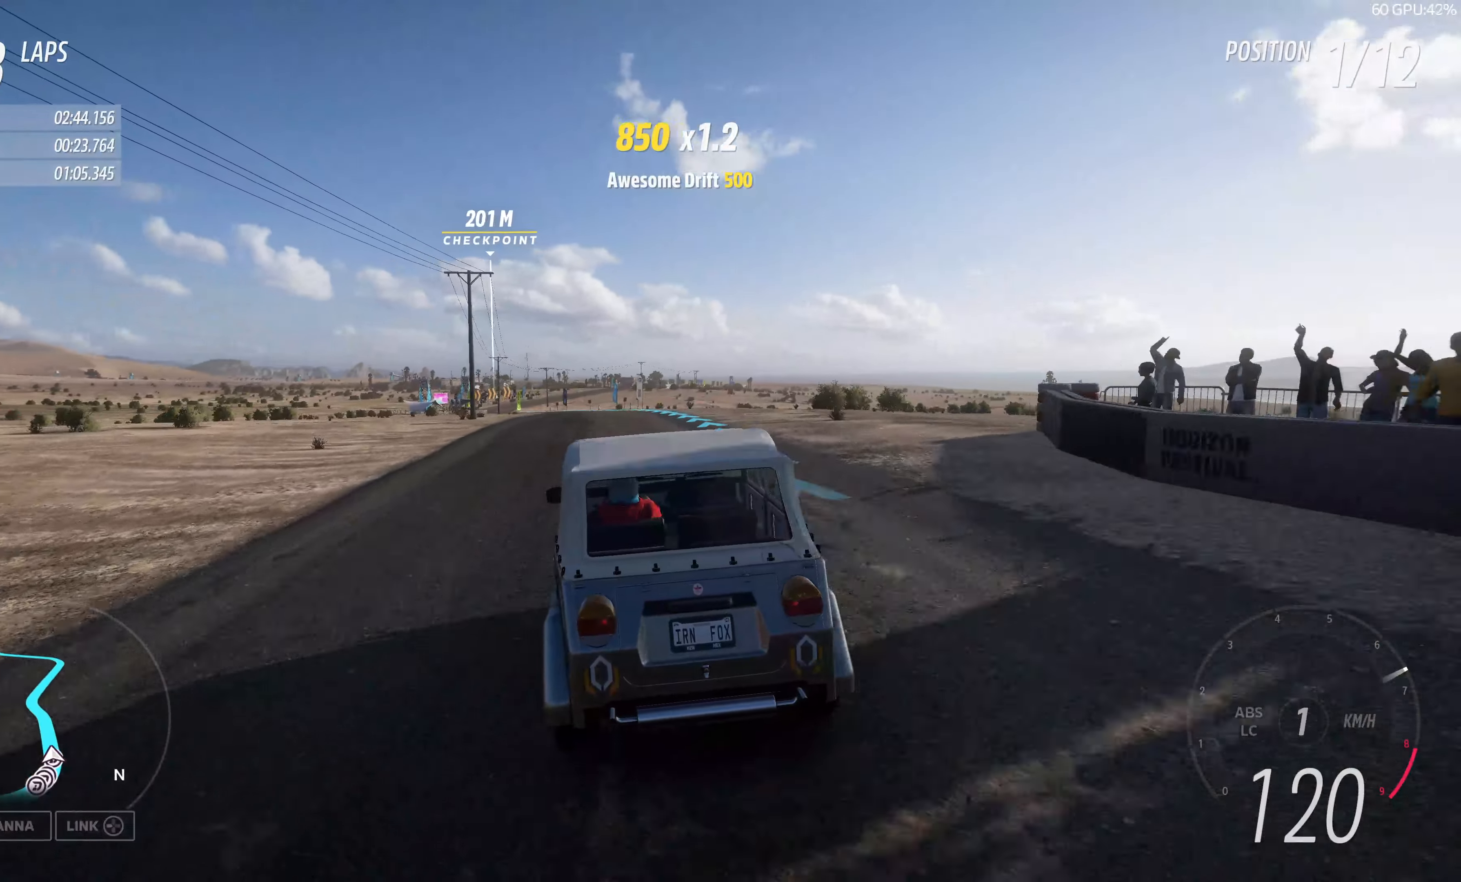
{"buttons": ["R2"], "left_stick": "up", "right_stick": "center", "events": [[150, "left_stick", "up"]]}
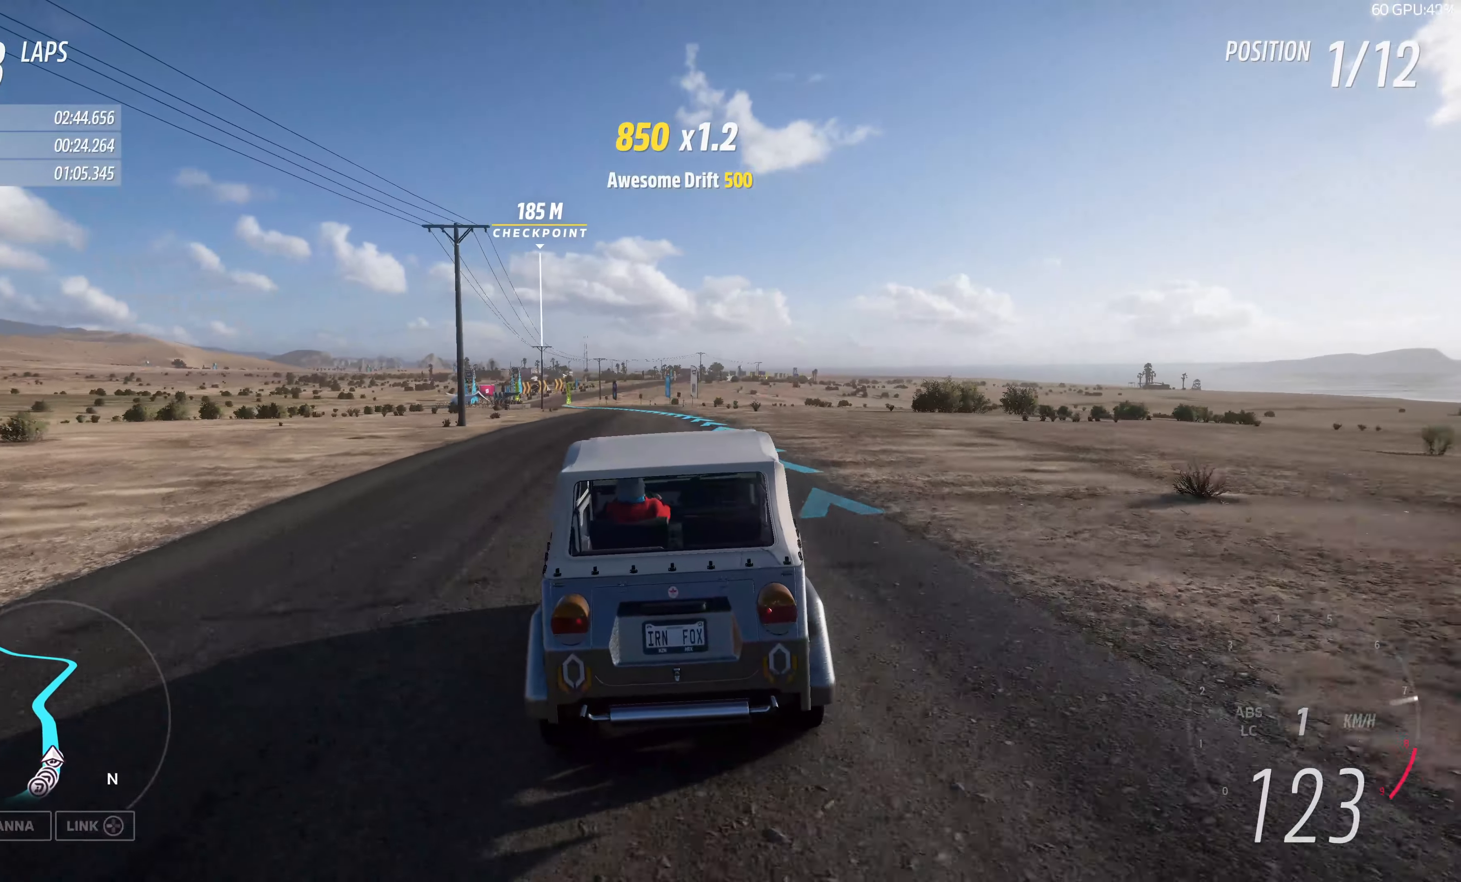
{"buttons": ["R2"], "left_stick": "up", "right_stick": "center", "events": []}
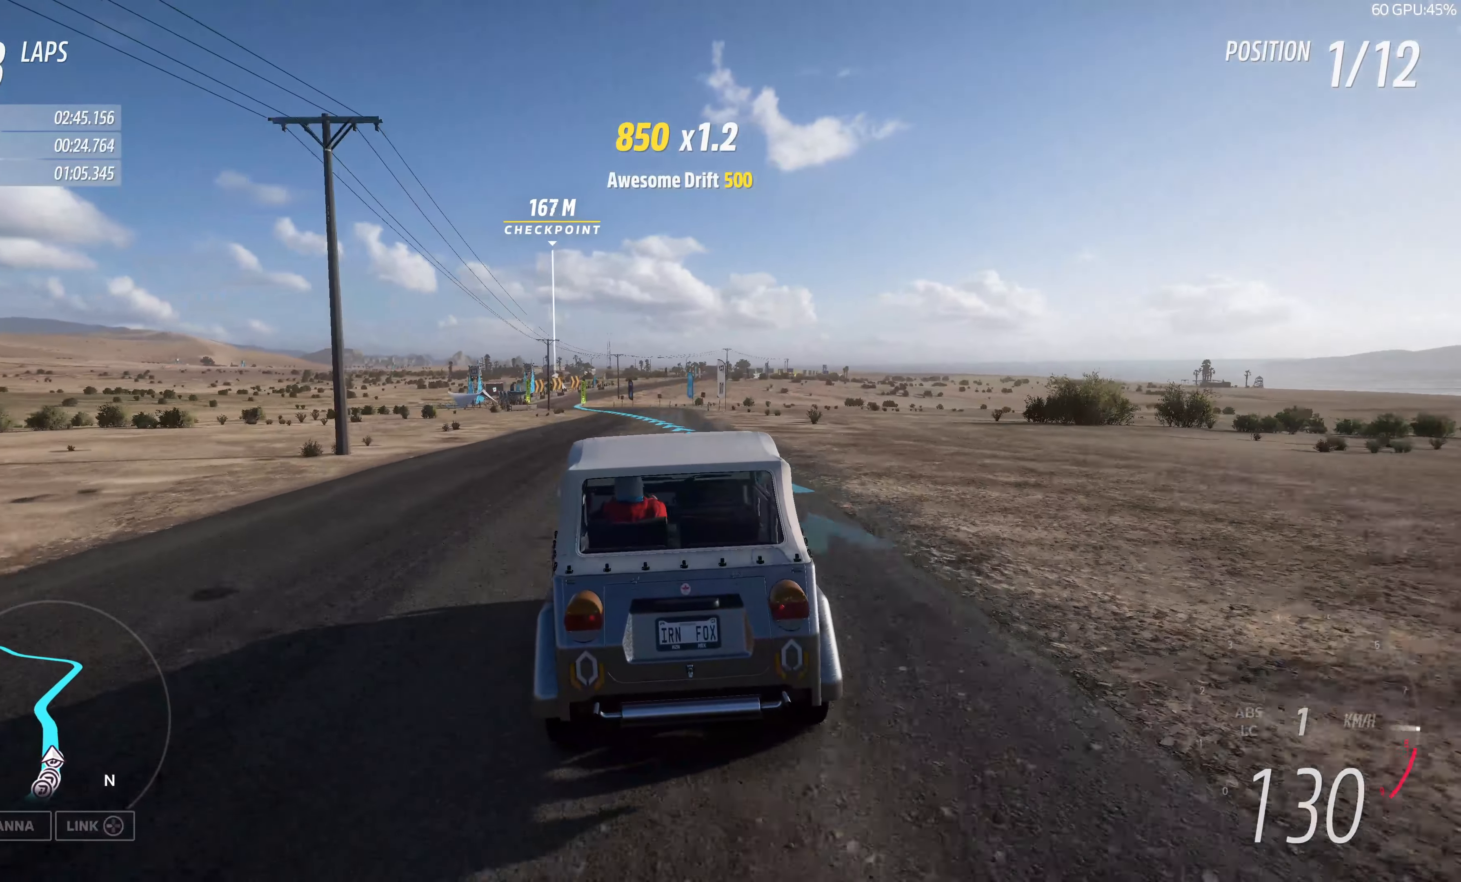
{"buttons": ["R2"], "left_stick": "up", "right_stick": "center", "events": []}
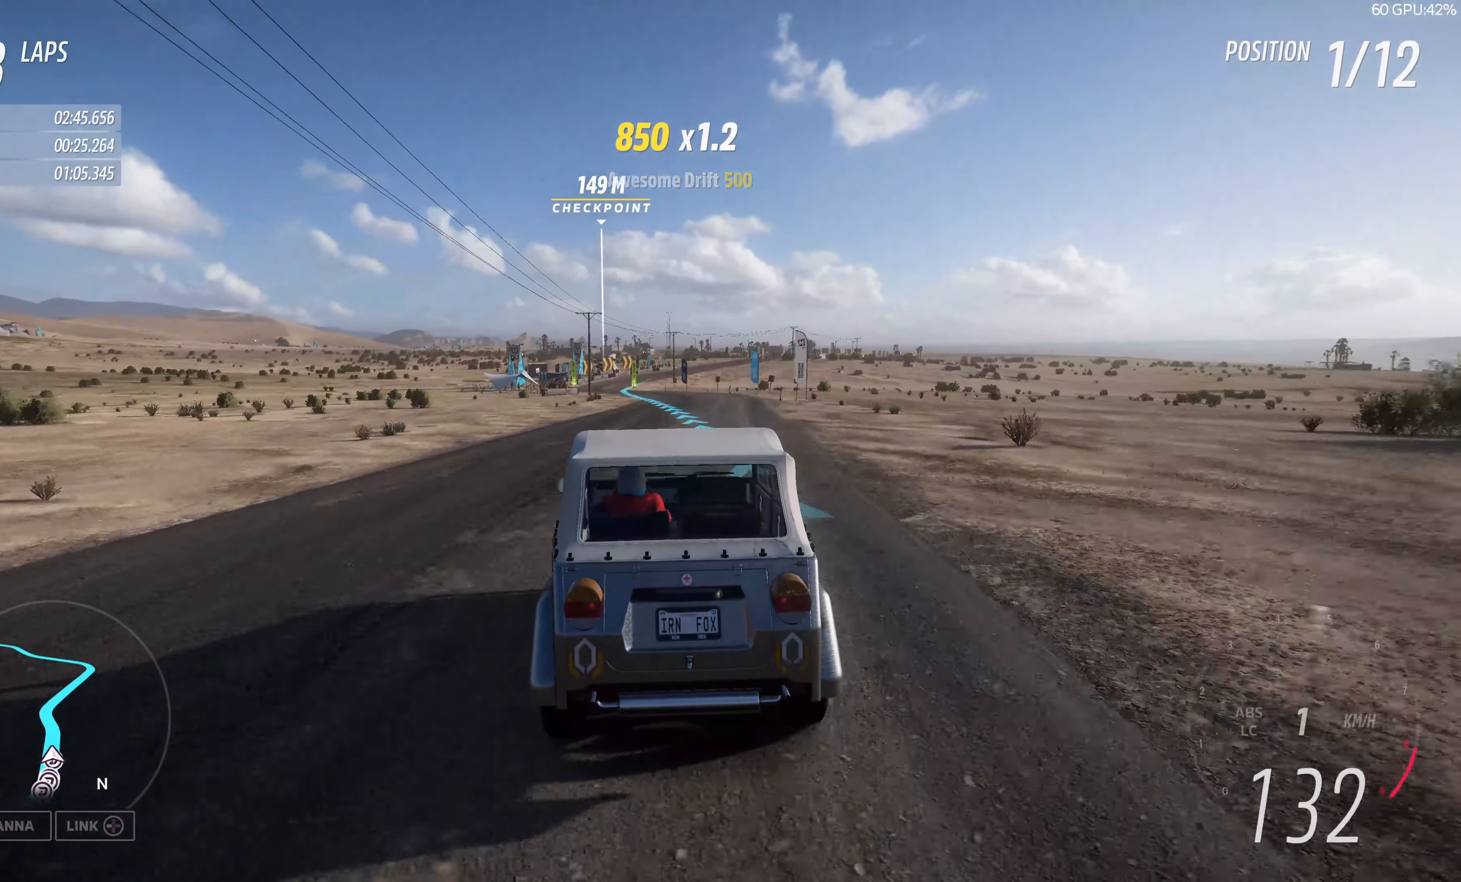
{"buttons": ["R2"], "left_stick": "up", "right_stick": "center", "events": []}
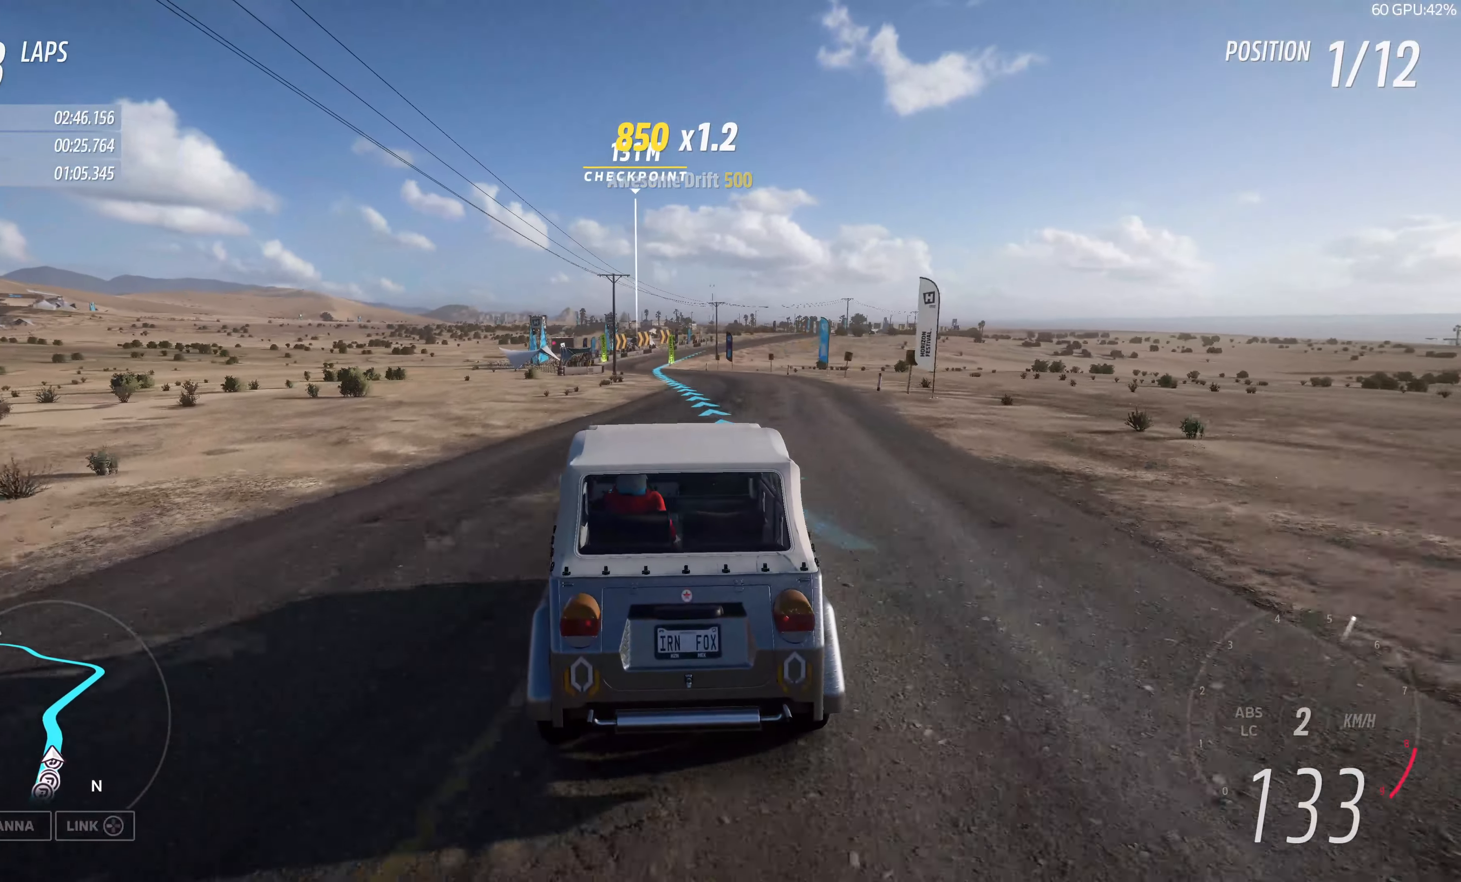
{"buttons": ["R2"], "left_stick": "up", "right_stick": "center", "events": []}
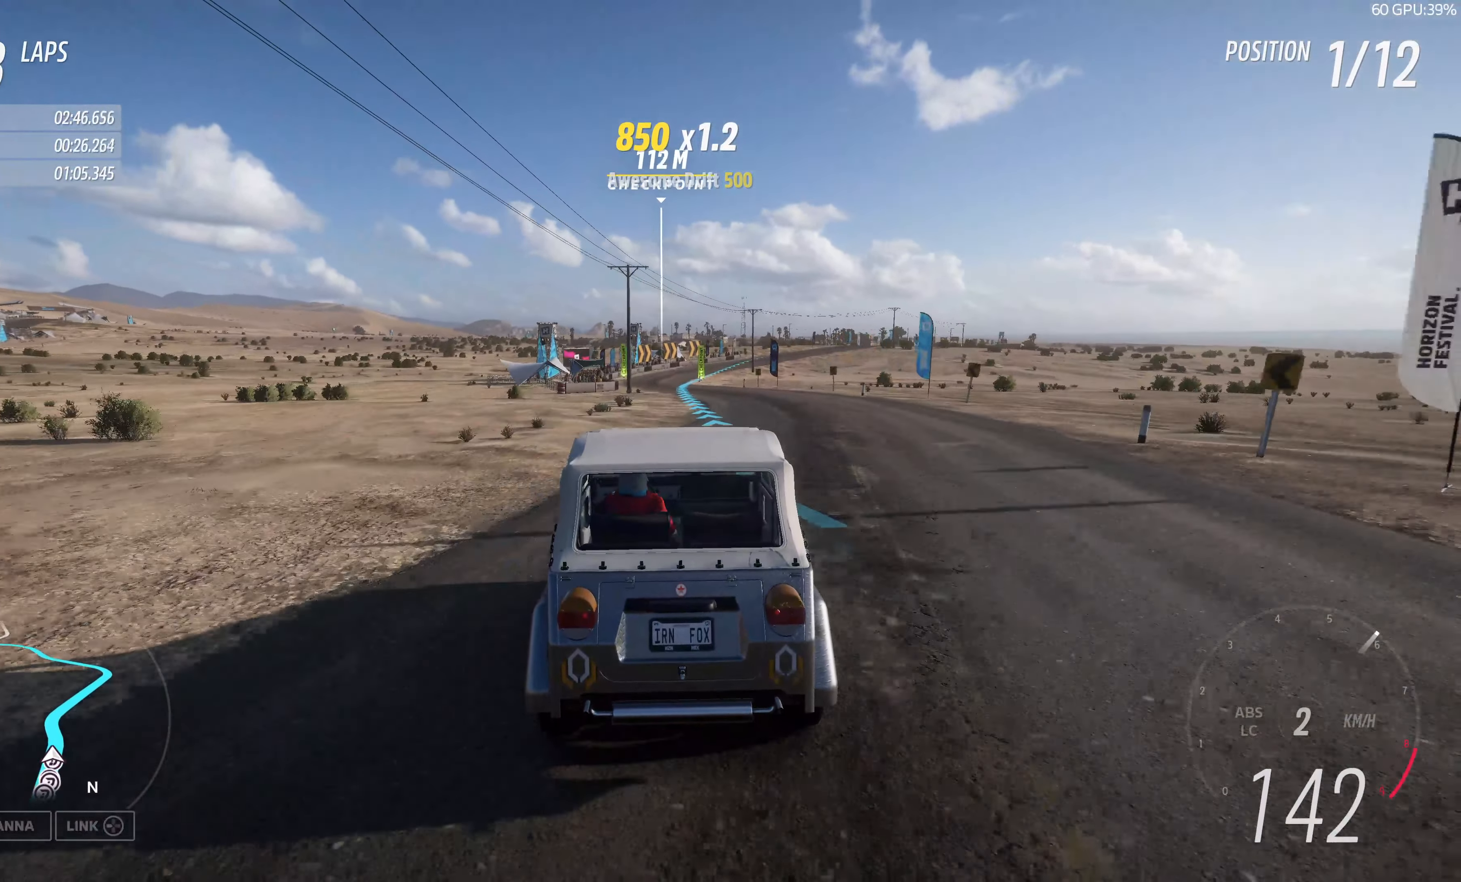
{"buttons": ["R2"], "left_stick": "up", "right_stick": "center", "events": []}
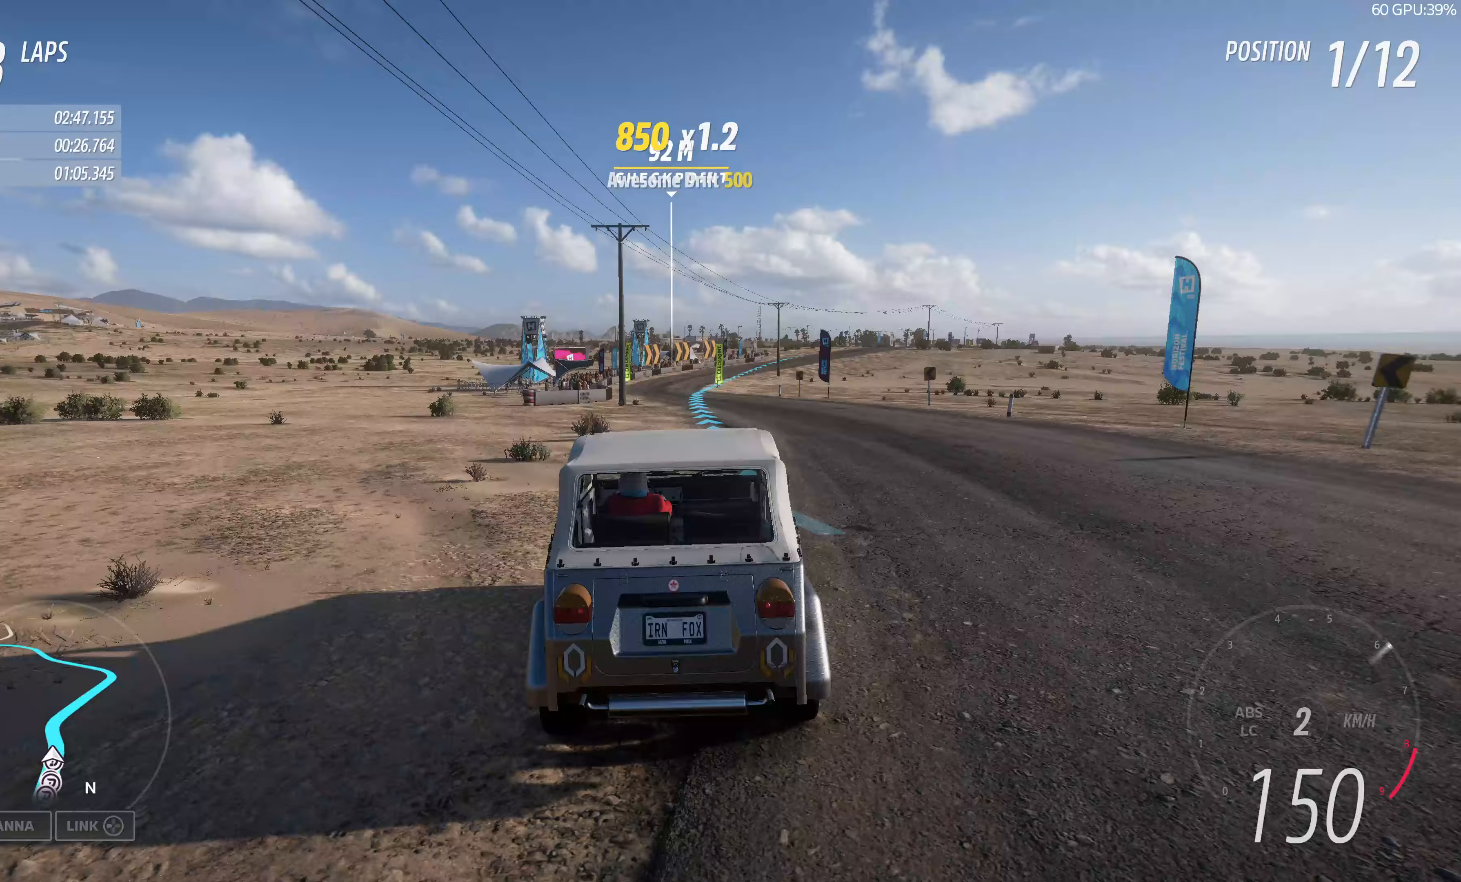
{"buttons": ["R2"], "left_stick": "up", "right_stick": "center", "events": []}
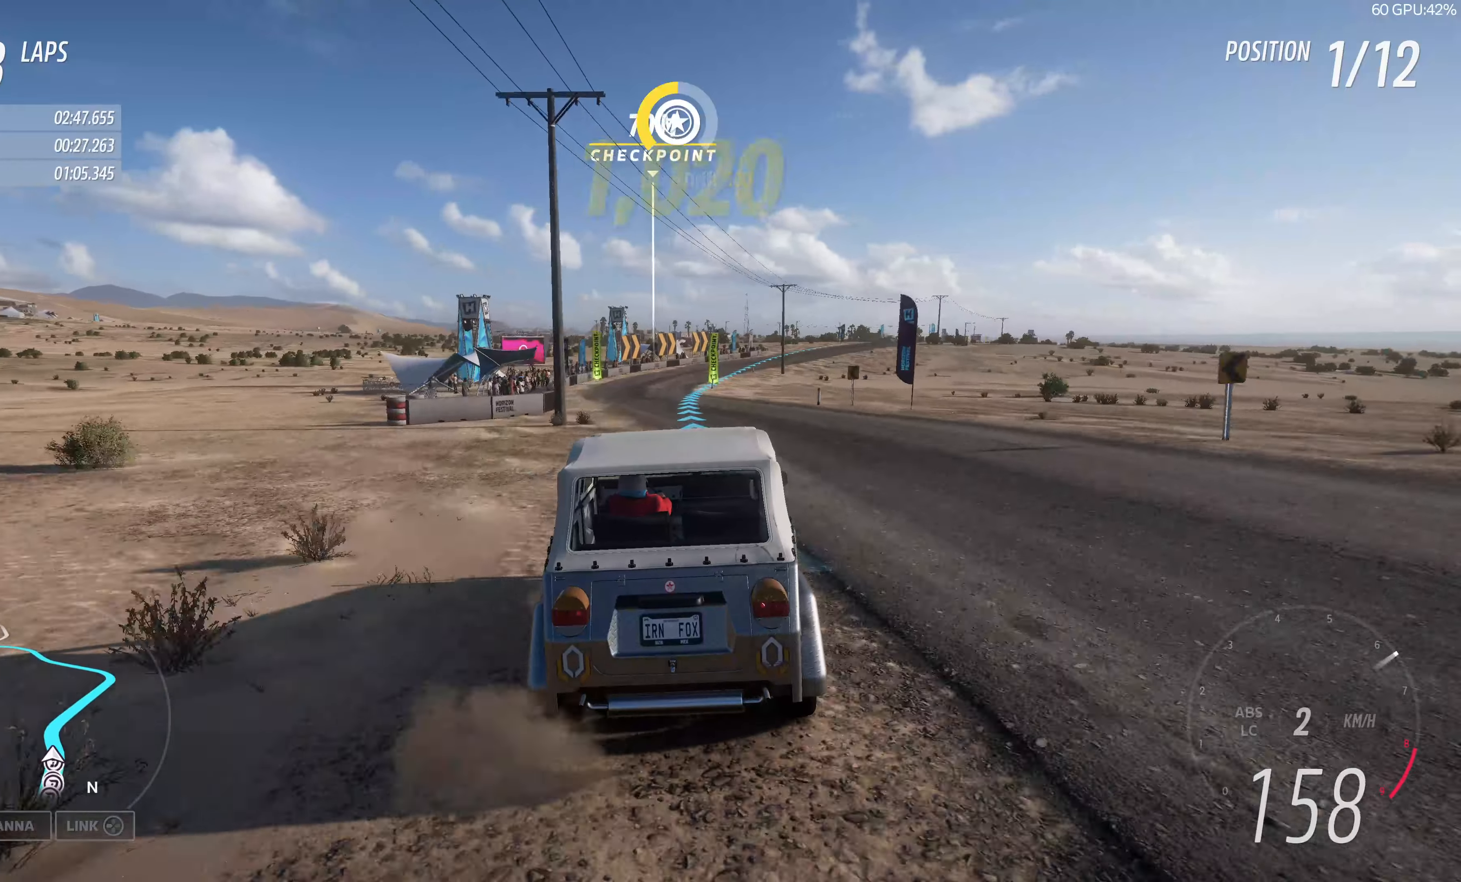
{"buttons": ["R2"], "left_stick": "up", "right_stick": "center", "events": []}
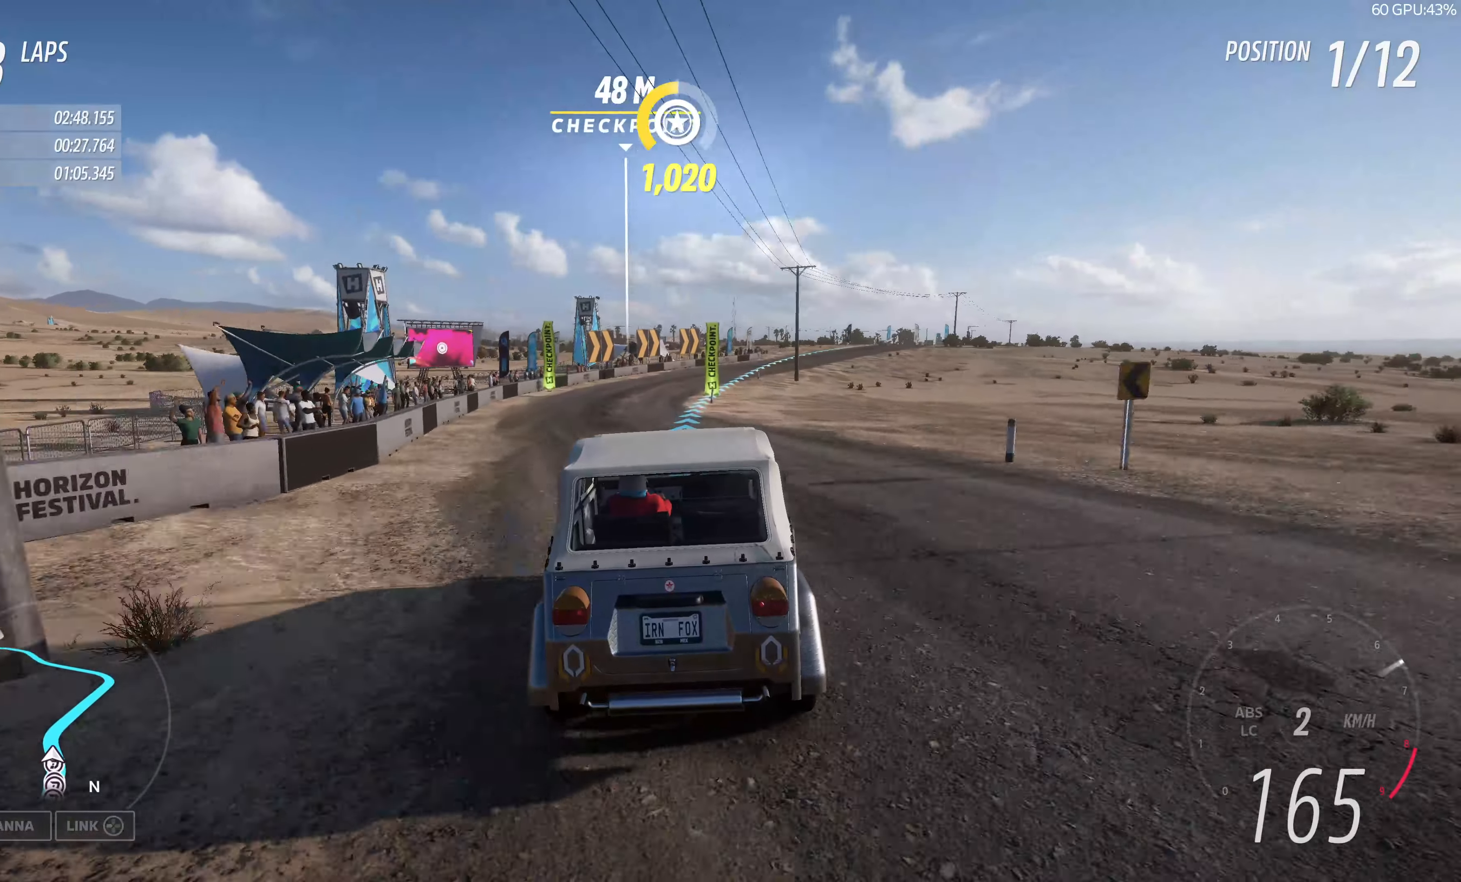
{"buttons": ["R2"], "left_stick": "up", "right_stick": "center", "events": []}